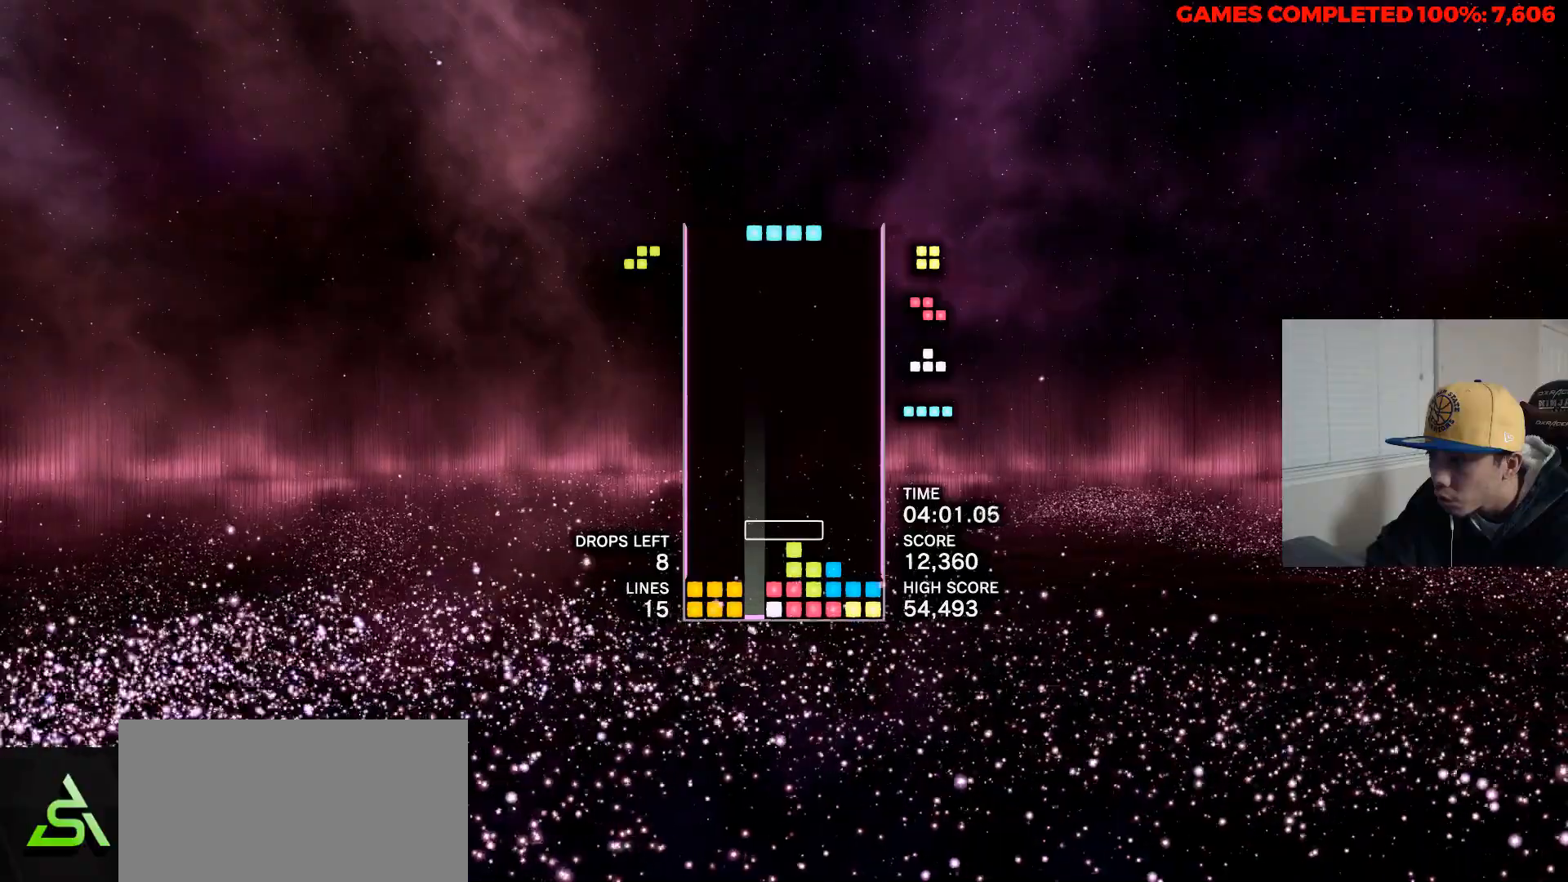
Gameplay with keyboard; each line is a JSON object with the keys held at the frame after it. "events" lists presses ("down") and releases ("up") of "a", "alt", "c", "ctrl", "d", "down", "f", "left", "right", "s", "shift", "space", "up", "v", "x" and "z" between this image and that frame as [ms after this image, input, new state], when the widget could be followed in between. No other keys are recorded. Mouse input is not recorded.
{"keys": ["left"], "events": [[50, "left", "down"], [100, "up", "down"], [233, "up", "up"]]}
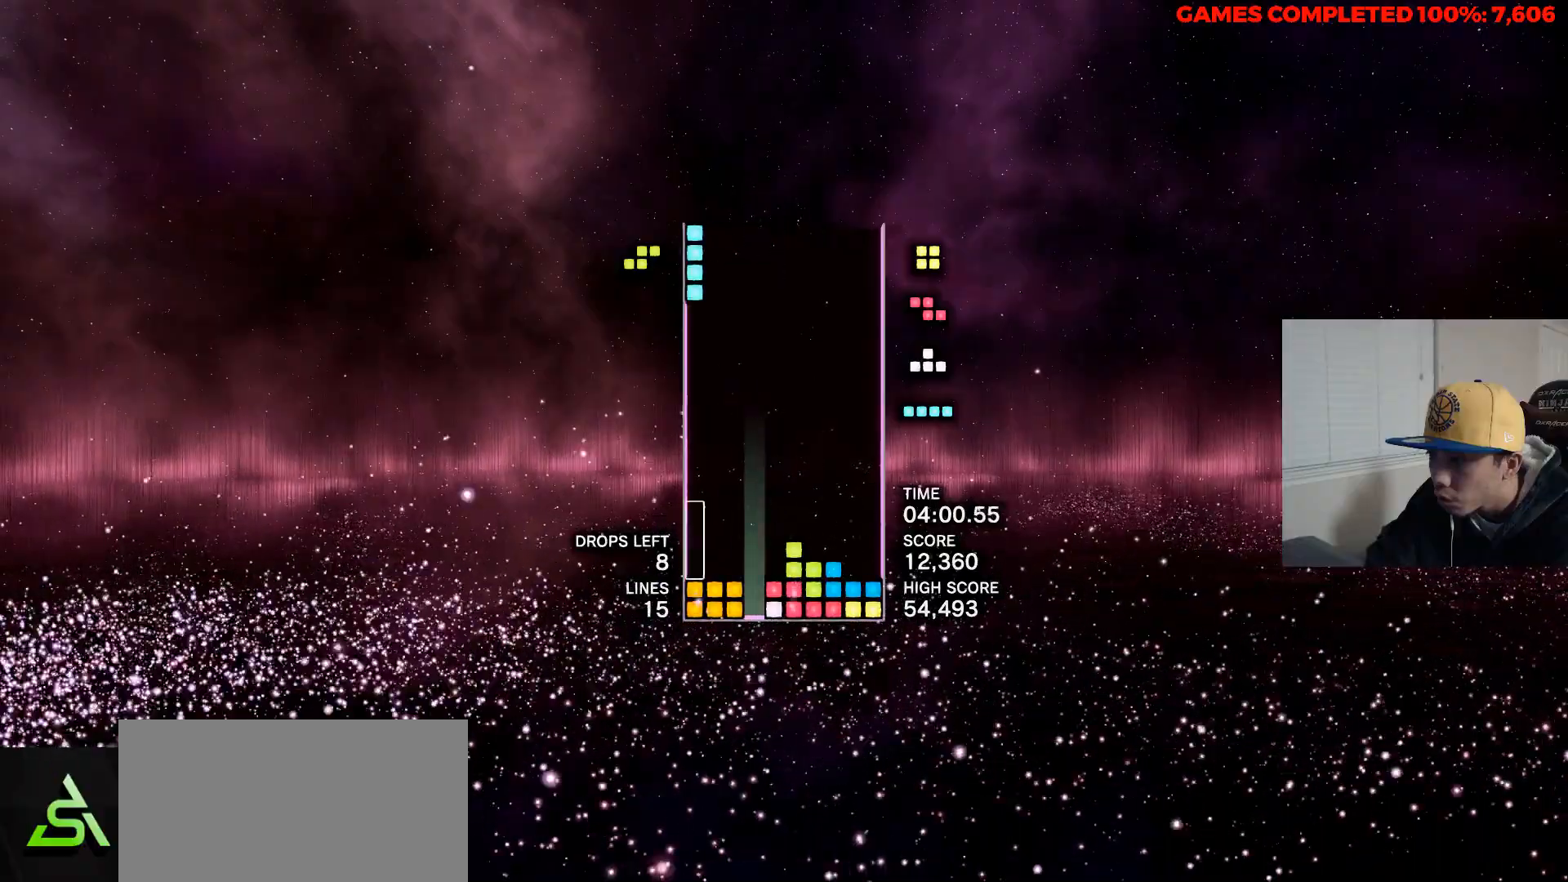
{"keys": ["left"], "events": [[17, "left", "up"], [17, "space", "down"], [167, "left", "down"], [167, "space", "up"], [250, "left", "up"], [350, "left", "down"], [400, "left", "up"], [500, "left", "down"]]}
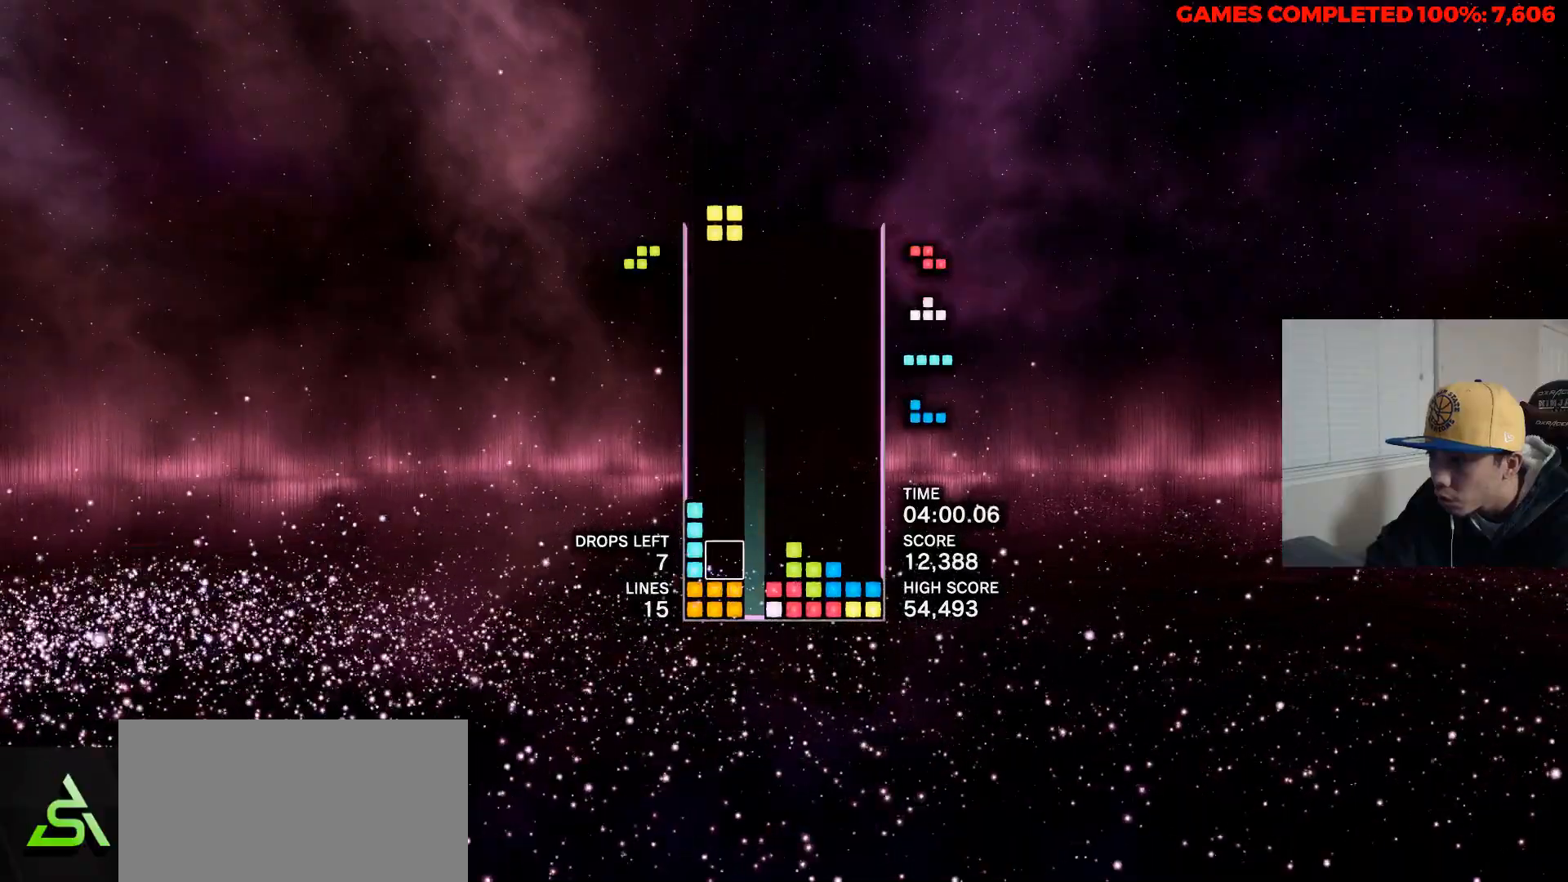
{"keys": ["right"], "events": [[133, "left", "up"], [183, "space", "down"], [317, "space", "up"], [417, "right", "down"]]}
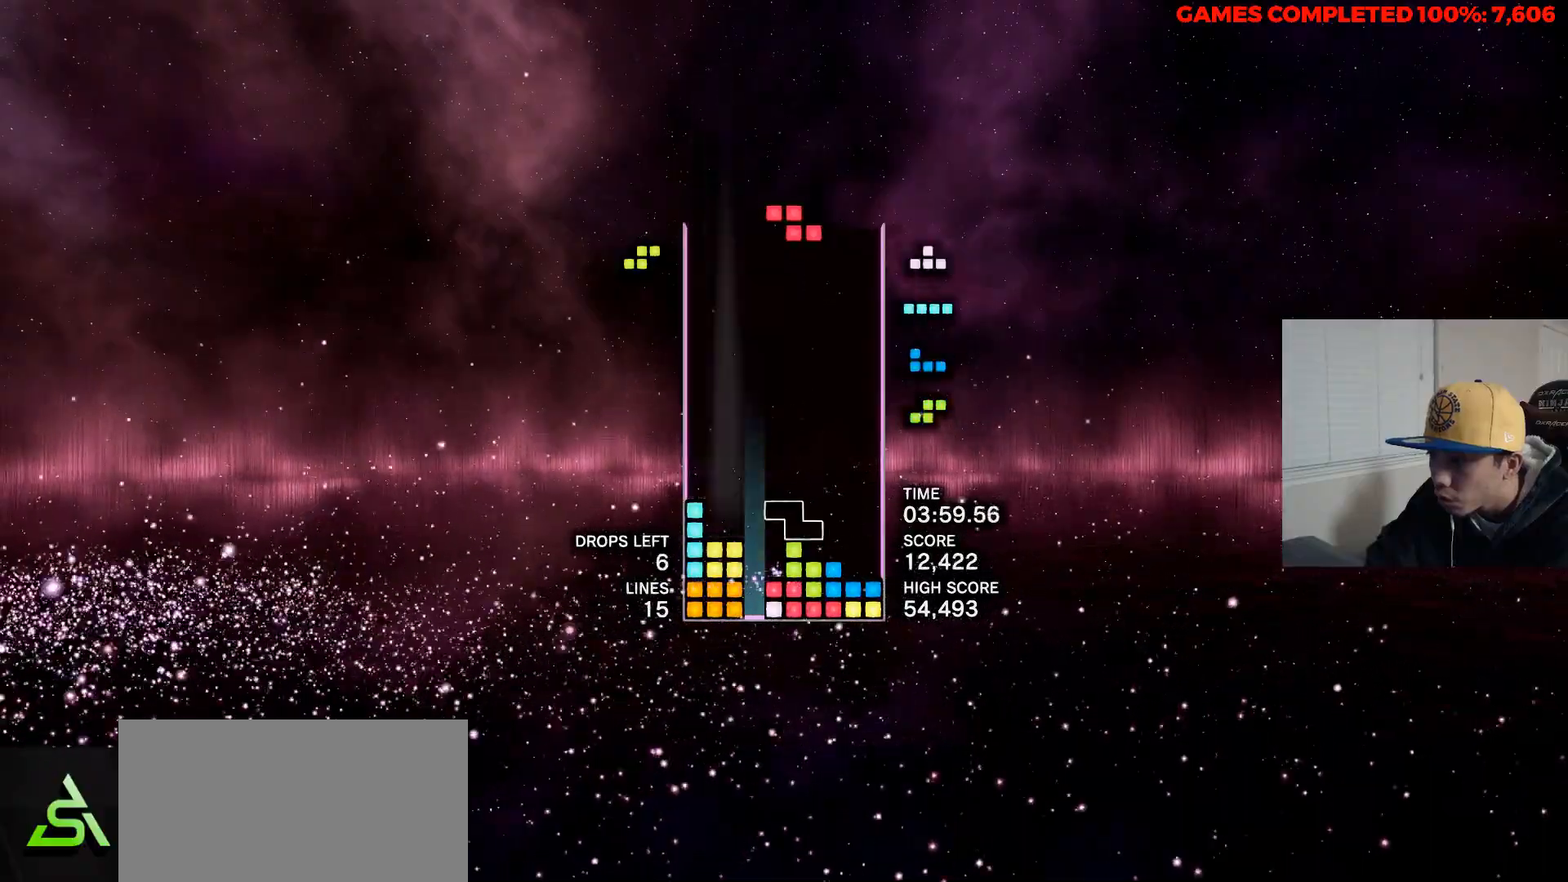
{"keys": [], "events": [[333, "right", "up"], [333, "space", "down"], [483, "space", "up"]]}
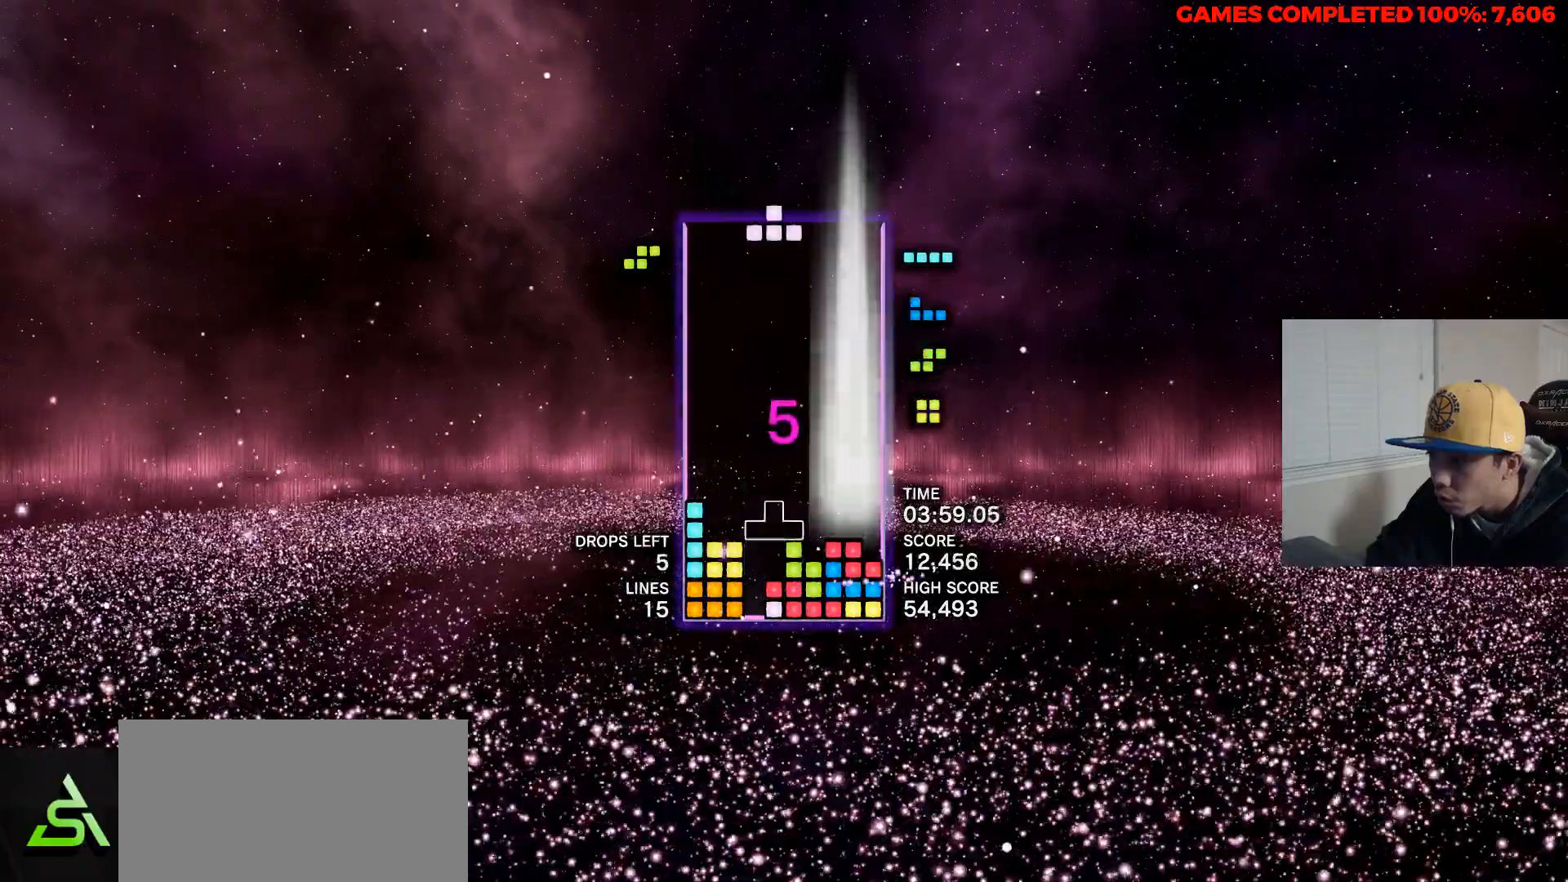
{"keys": ["right", "up"], "events": [[250, "up", "down"], [350, "right", "down"], [350, "up", "up"], [450, "up", "down"]]}
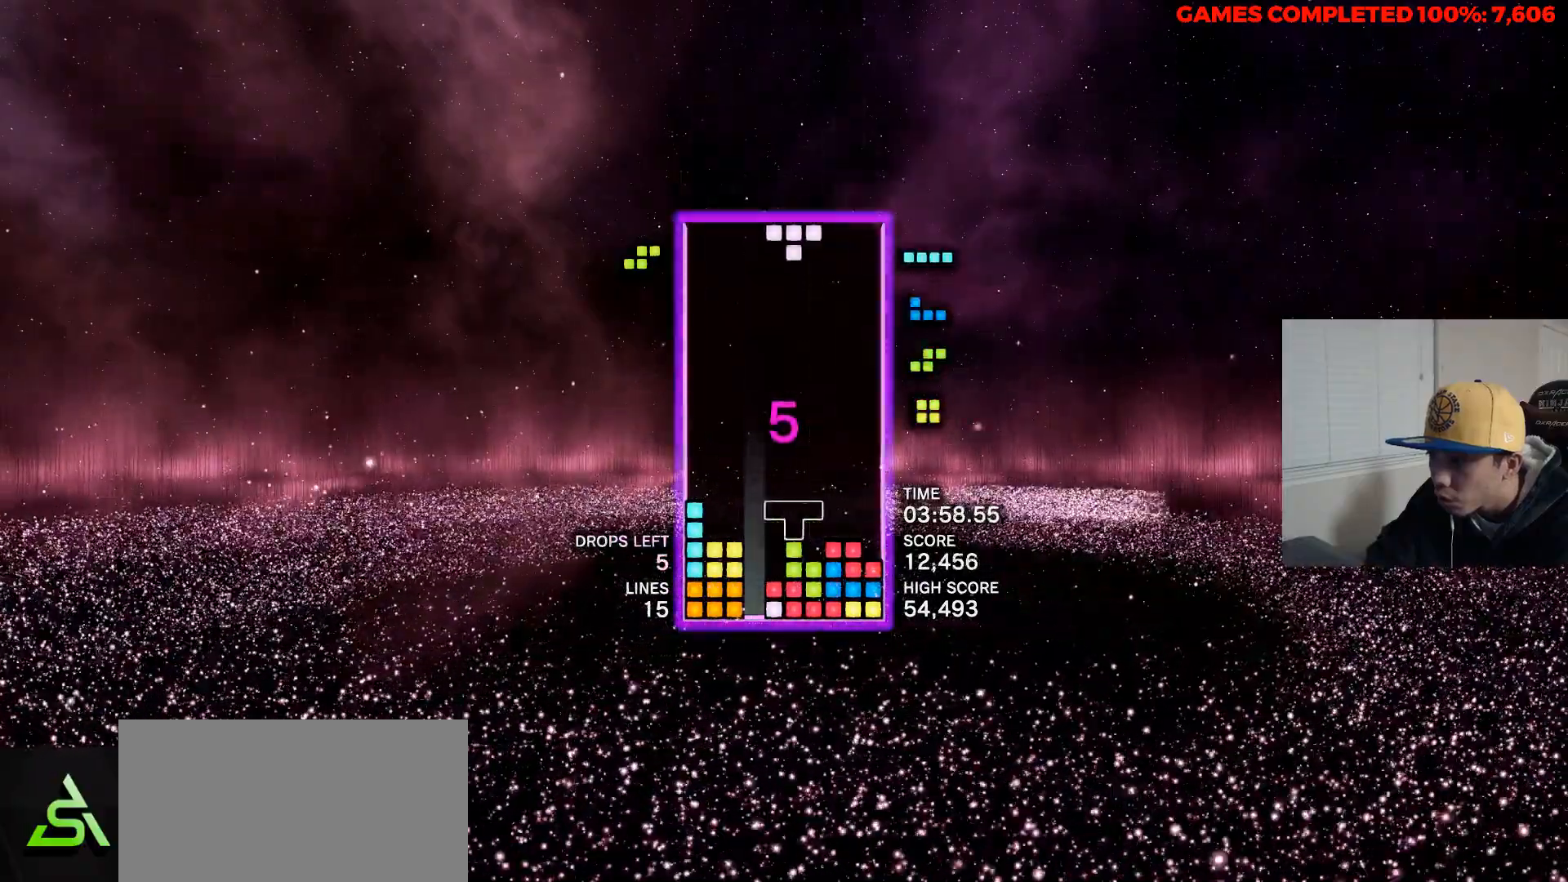
{"keys": [], "events": [[33, "right", "up"], [83, "up", "up"], [133, "right", "down"], [233, "right", "up"]]}
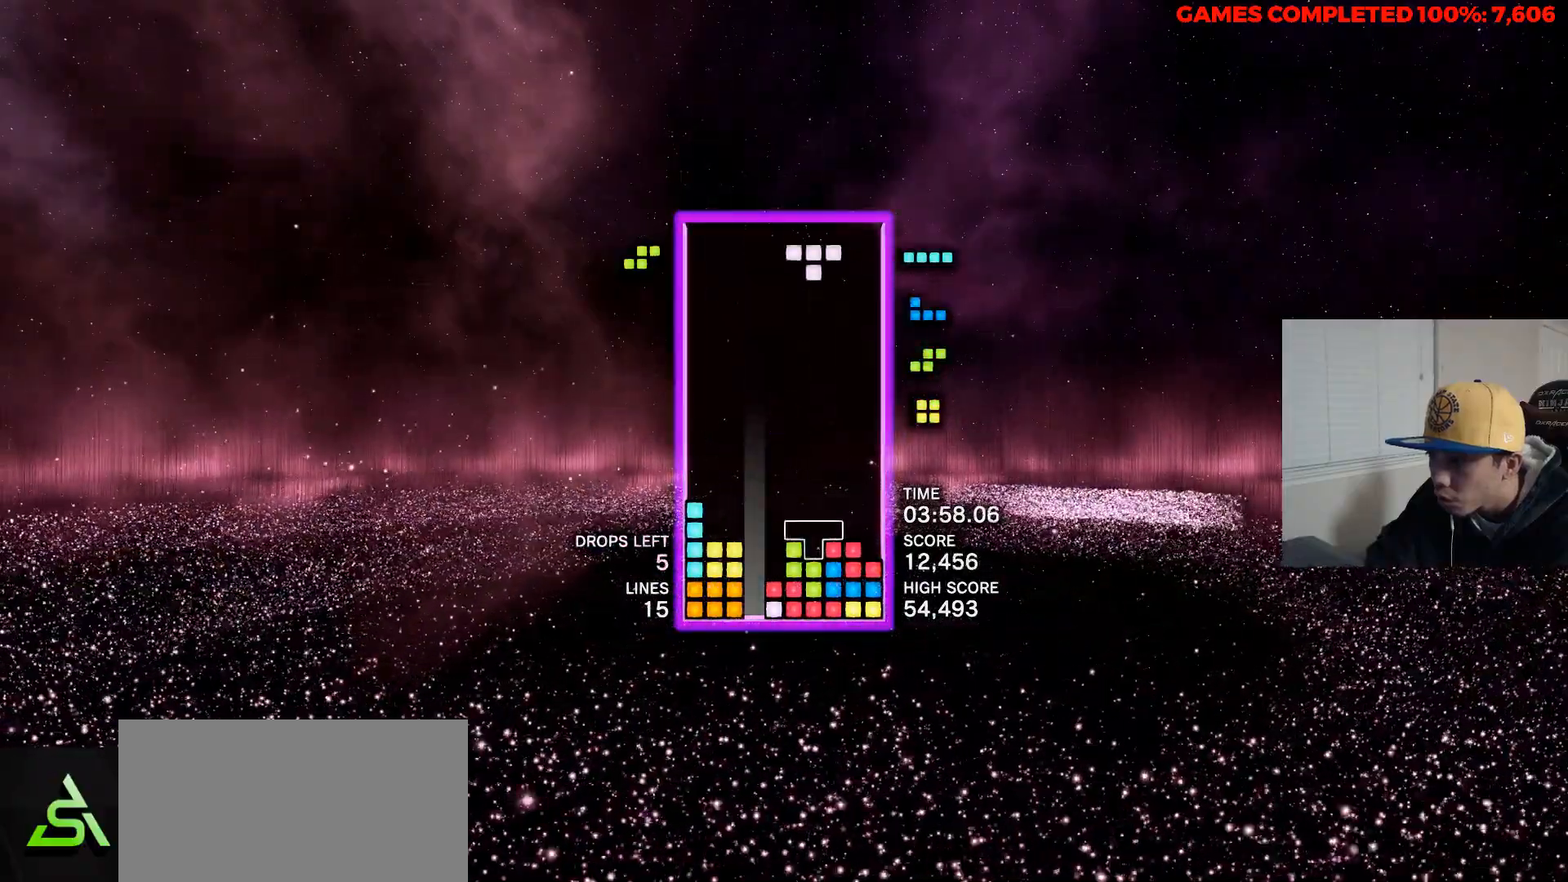
{"keys": ["right"], "events": [[17, "left", "down"], [100, "left", "up"], [283, "right", "down"], [383, "up", "down"], [483, "up", "up"]]}
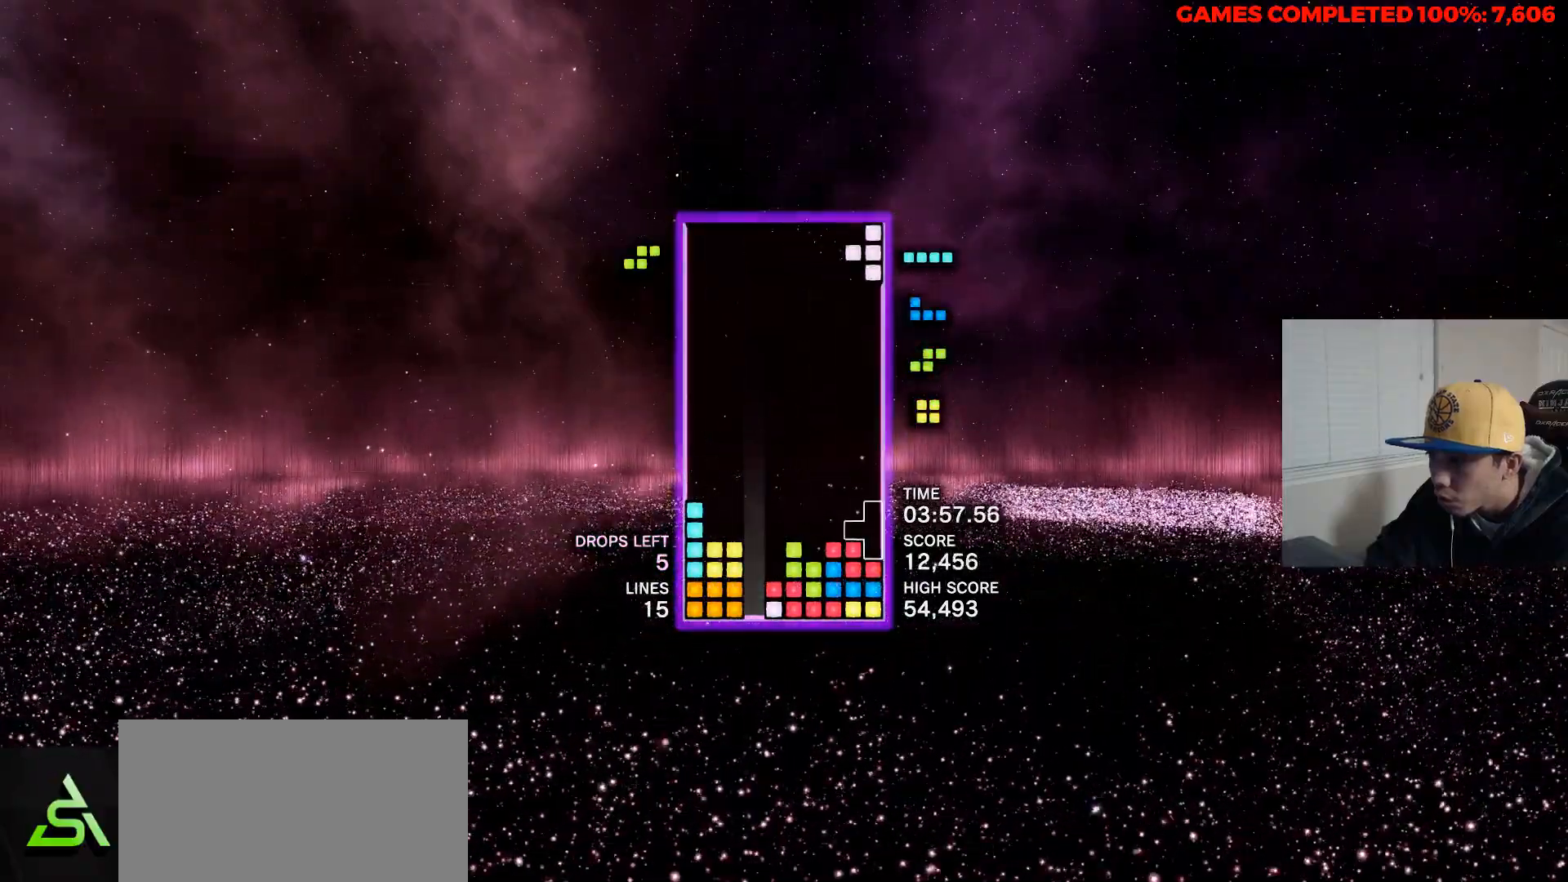
{"keys": ["left"], "events": [[117, "right", "up"], [300, "left", "down"], [400, "left", "up"], [483, "left", "down"]]}
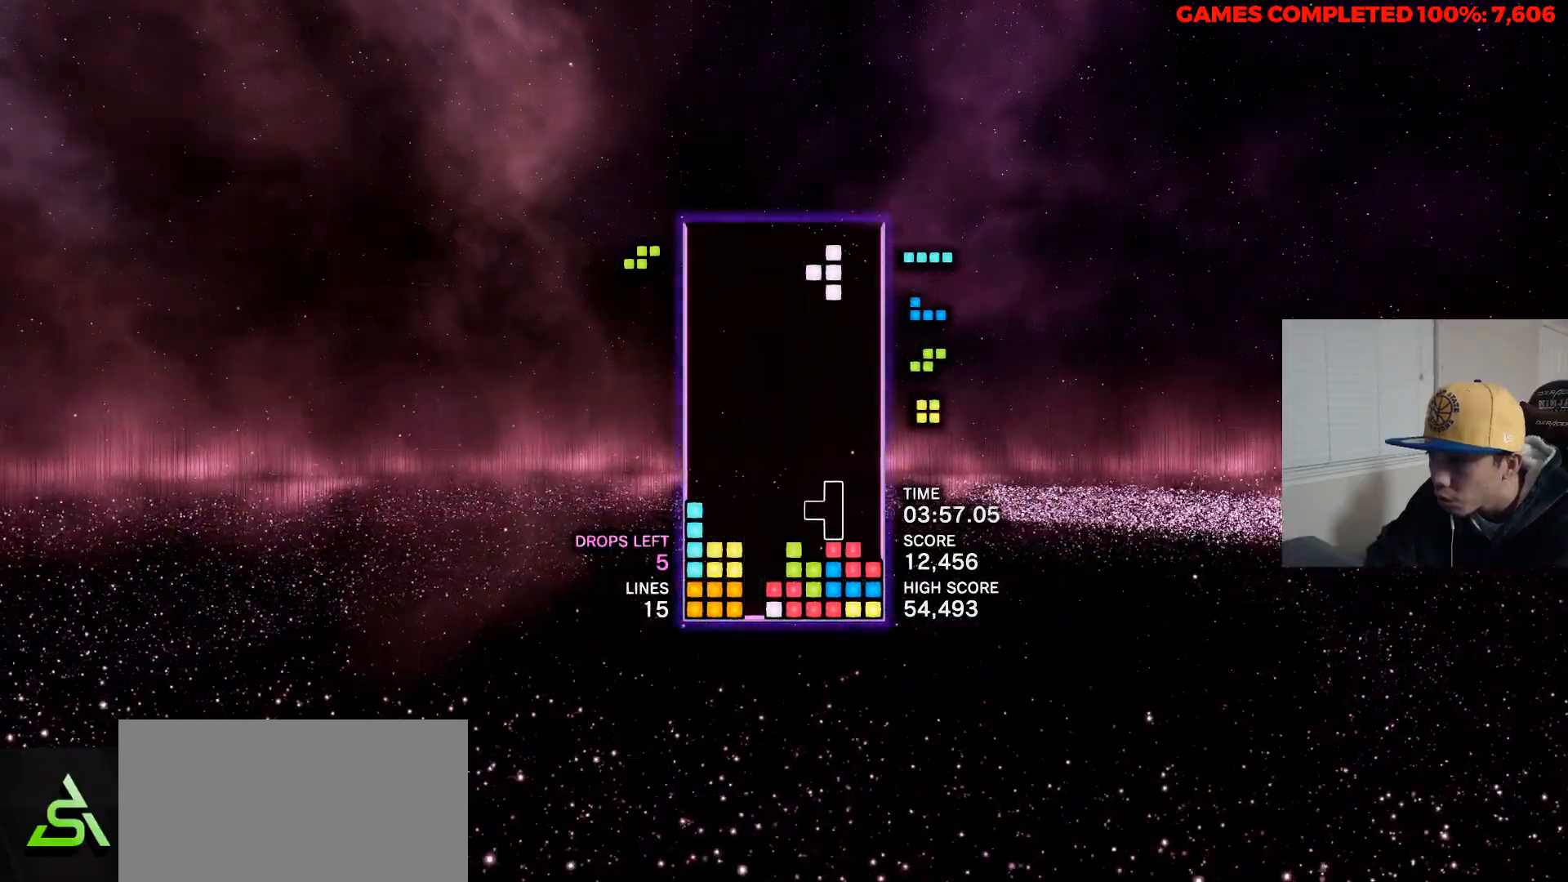
{"keys": ["left"], "events": [[83, "left", "up"], [83, "up", "down"], [183, "up", "up"], [233, "up", "down"], [283, "up", "up"], [367, "up", "down"], [417, "left", "down"], [467, "up", "up"]]}
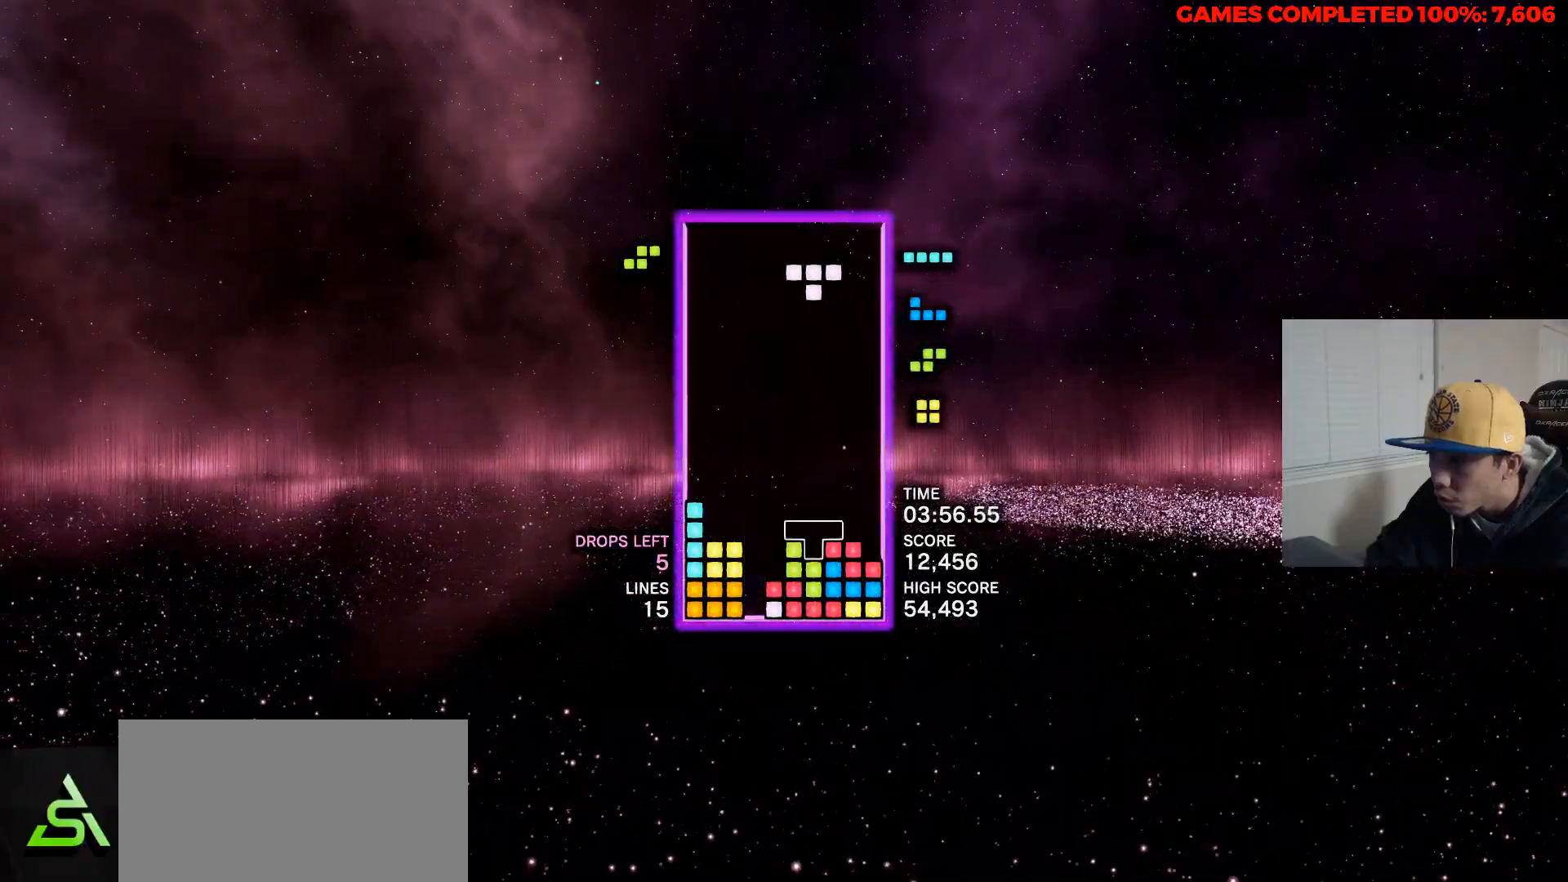
{"keys": [], "events": [[50, "left", "up"], [100, "space", "down"], [200, "space", "up"], [200, "up", "down"], [283, "left", "down"], [283, "up", "up"], [383, "left", "up"]]}
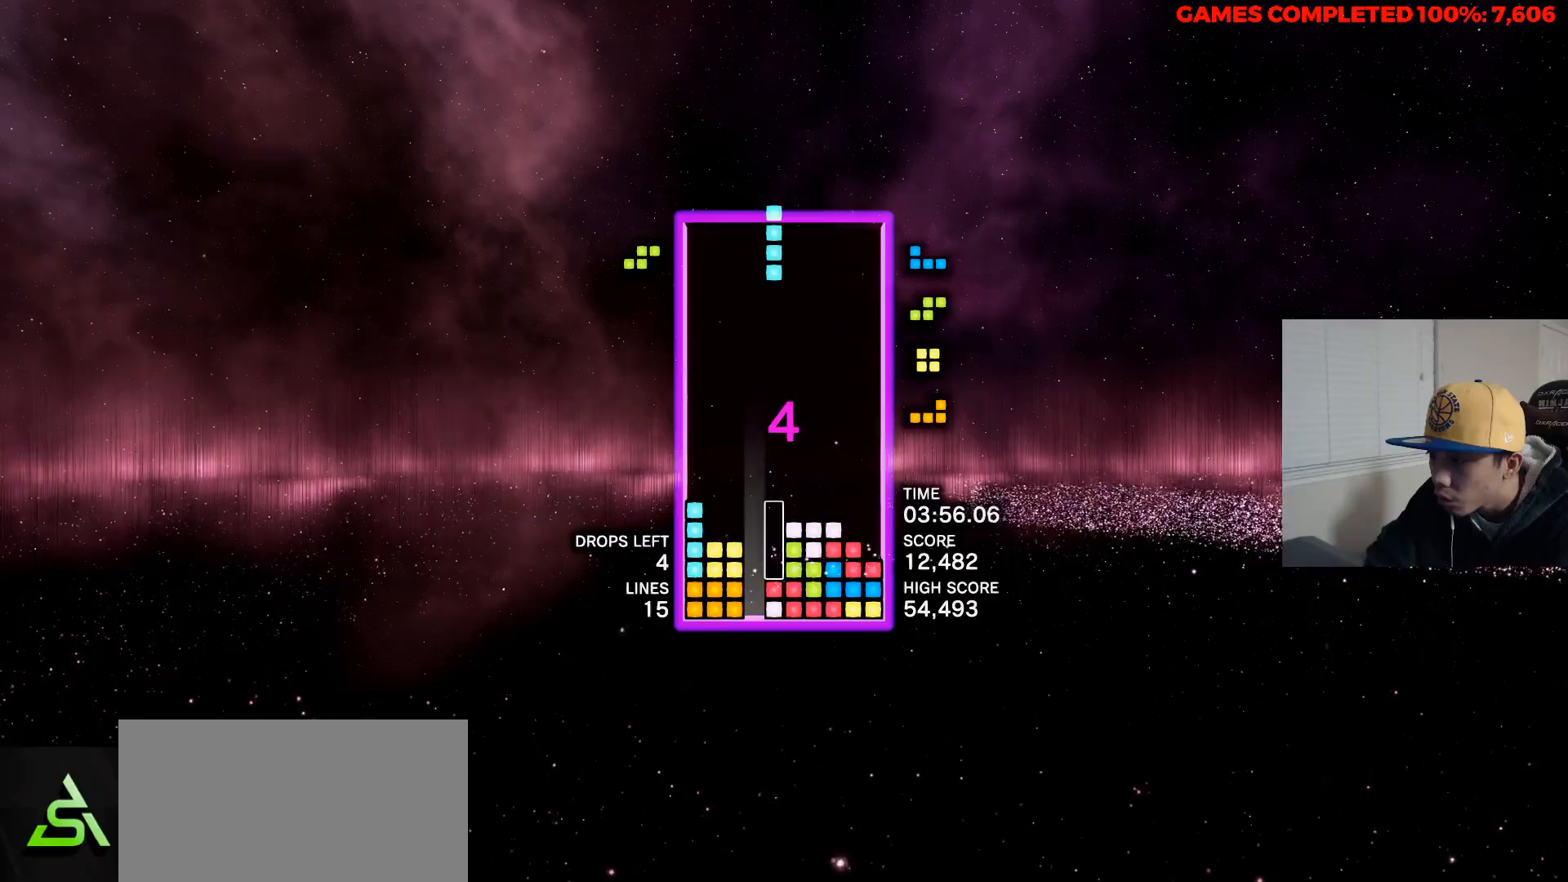
{"keys": [], "events": [[67, "space", "down"], [217, "right", "down"], [217, "space", "up"], [500, "right", "up"]]}
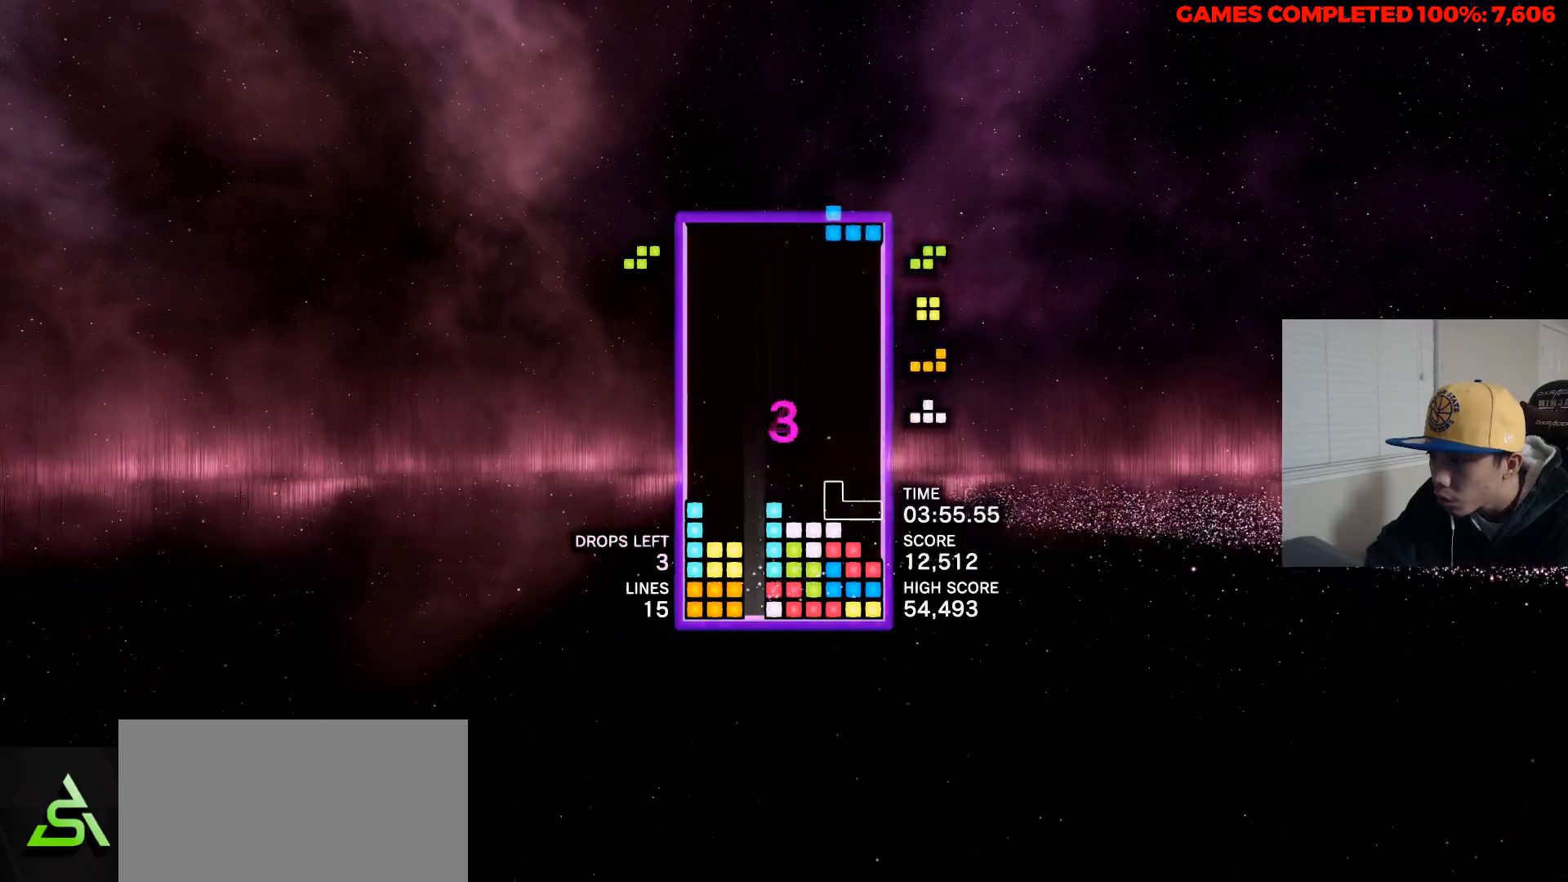
{"keys": ["right"], "events": [[317, "c", "down"], [417, "up", "down"], [467, "c", "up"], [467, "right", "down"], [500, "up", "up"]]}
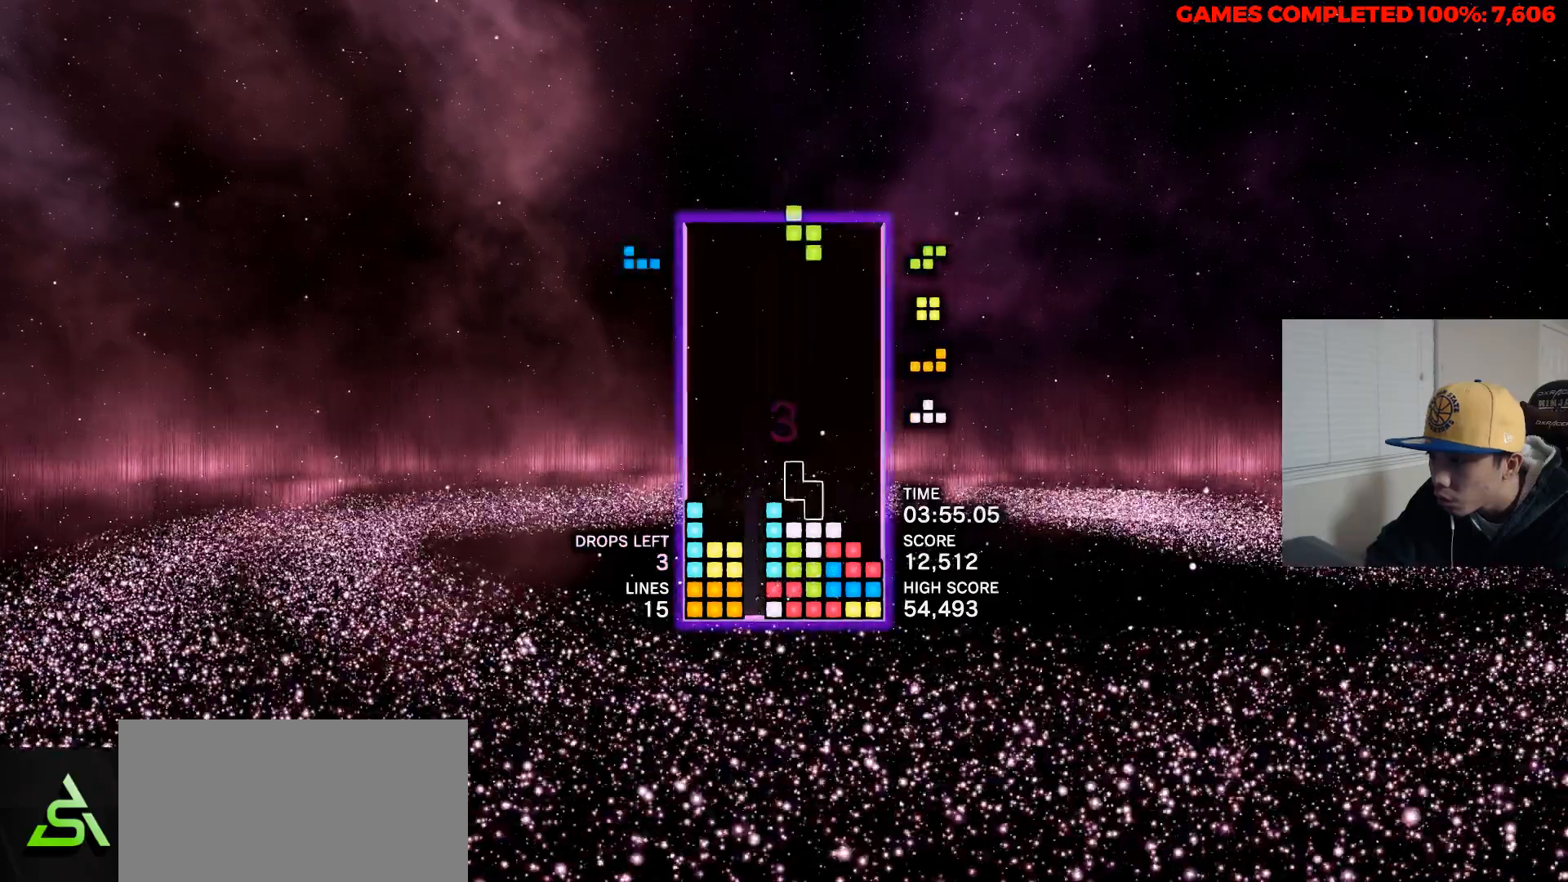
{"keys": ["space"], "events": [[383, "right", "up"], [383, "space", "down"]]}
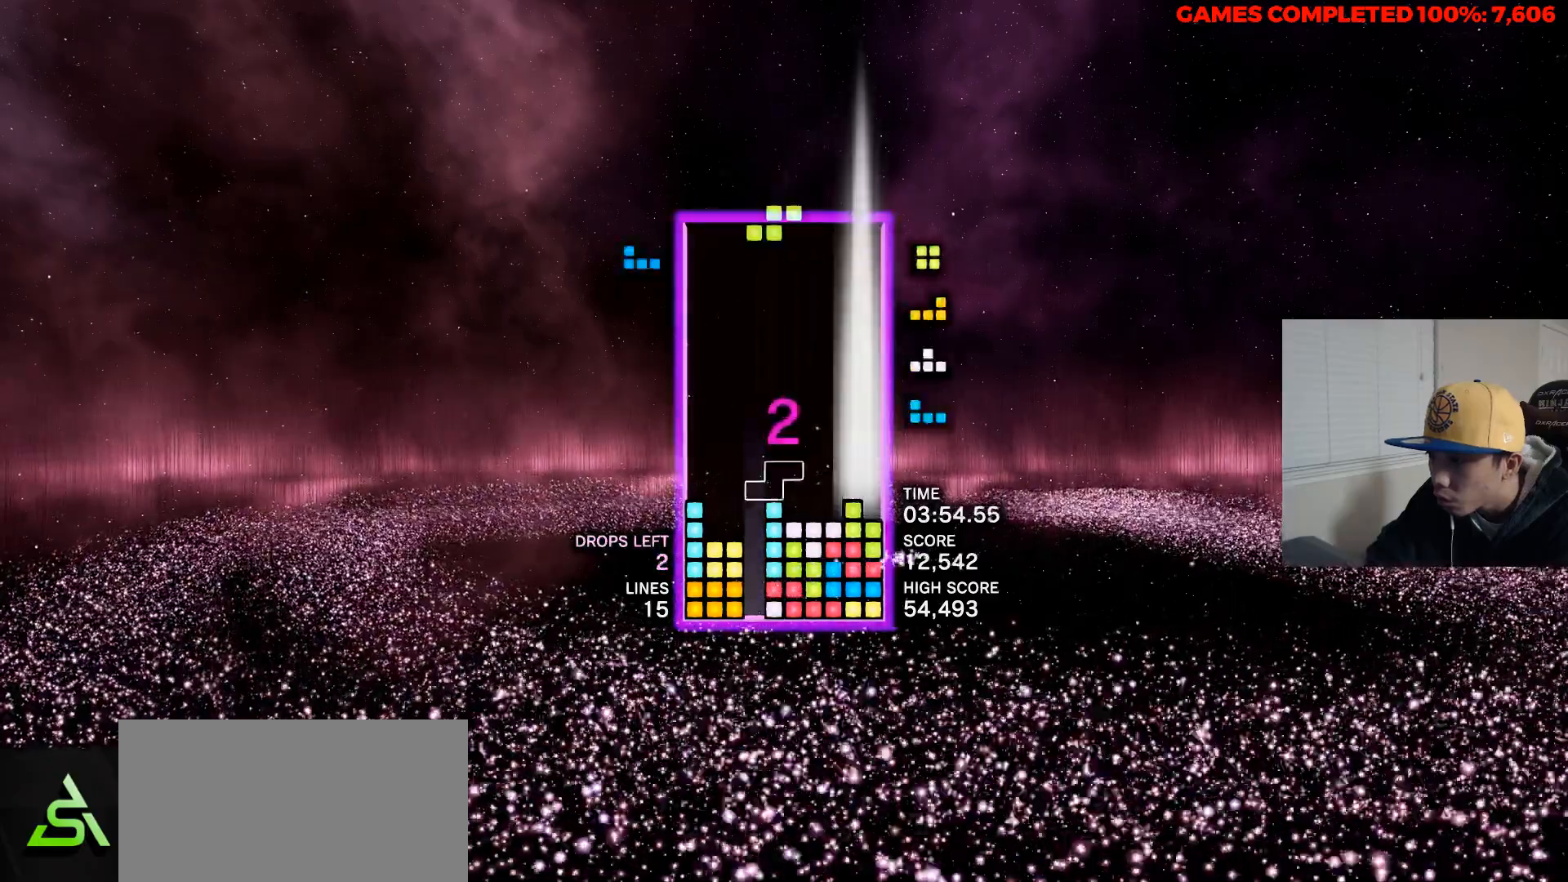
{"keys": ["right"], "events": [[17, "space", "up"], [483, "right", "down"]]}
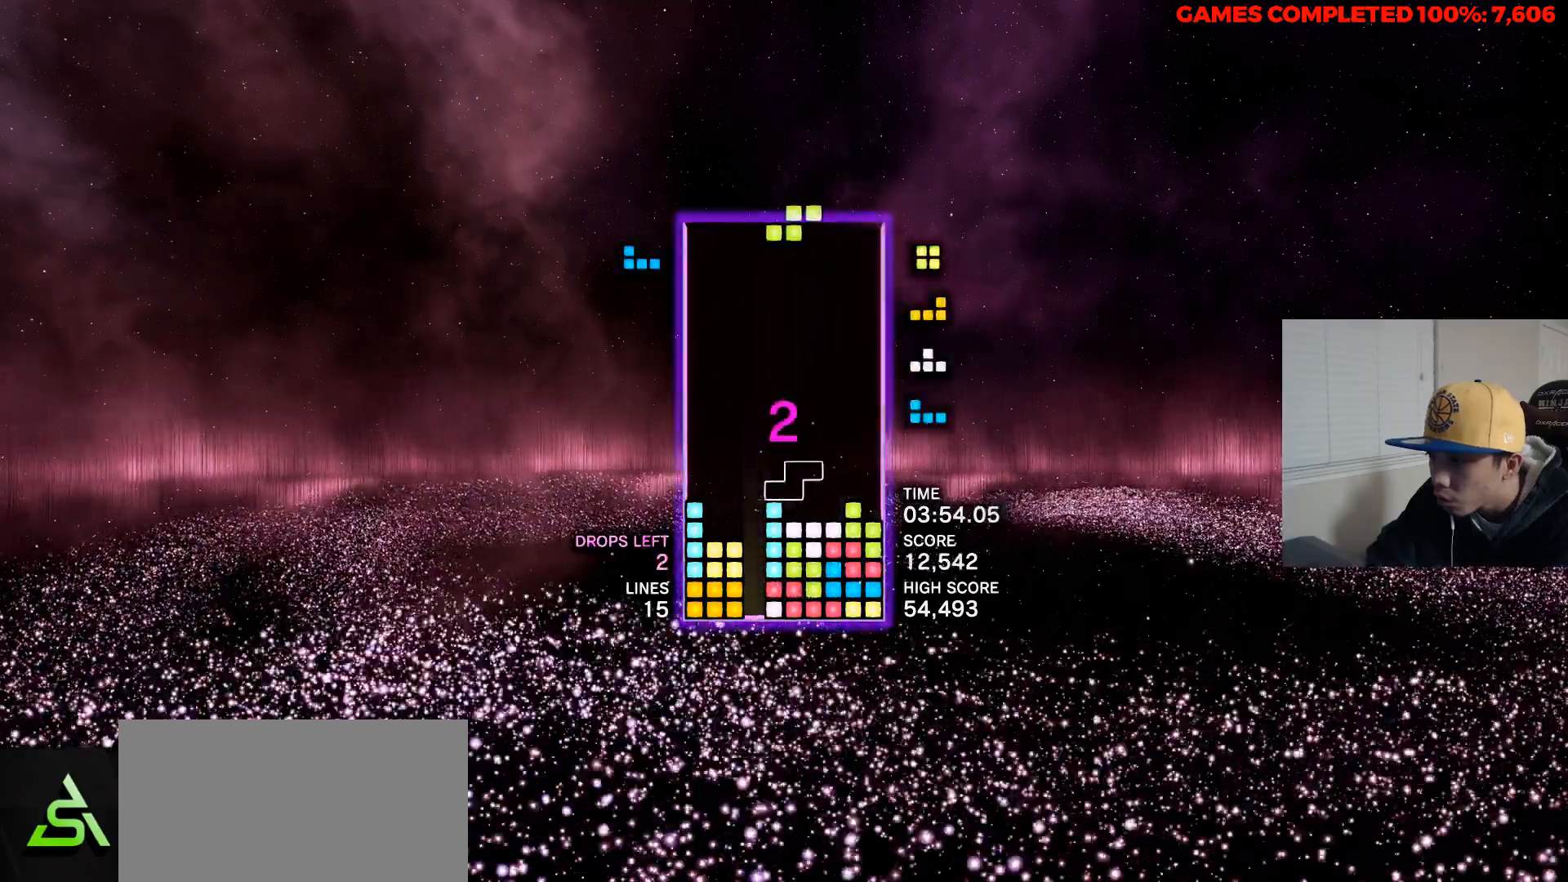
{"keys": ["space"], "events": [[83, "right", "up"], [183, "right", "down"], [233, "right", "up"], [317, "right", "down"], [417, "right", "up"], [467, "space", "down"]]}
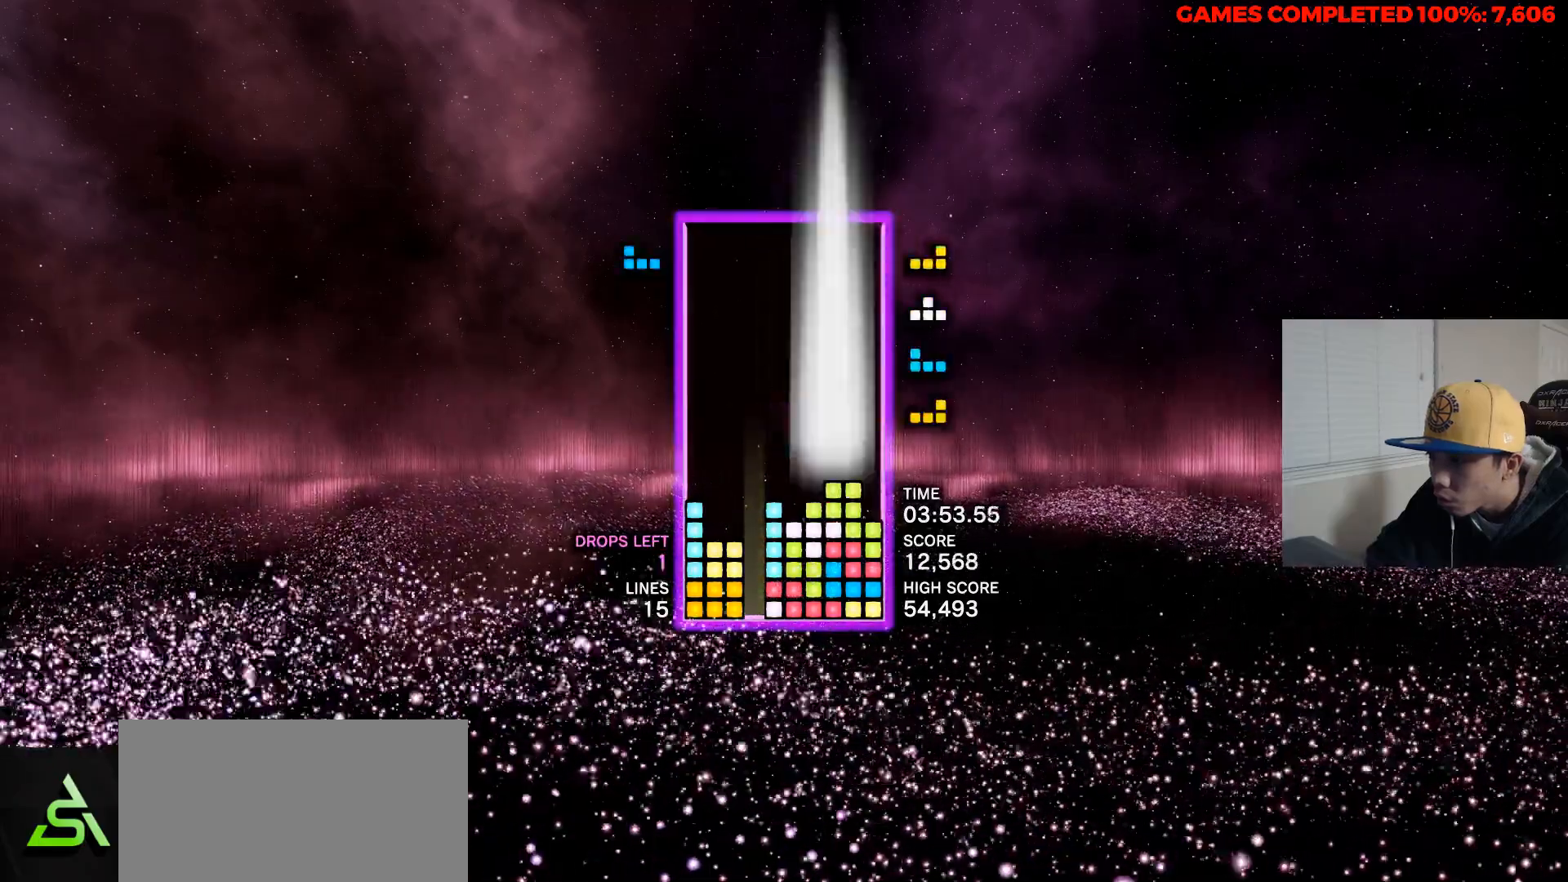
{"keys": [], "events": [[100, "left", "down"], [100, "space", "up"], [200, "left", "up"], [250, "left", "down"], [333, "left", "up"], [433, "left", "down"], [483, "left", "up"]]}
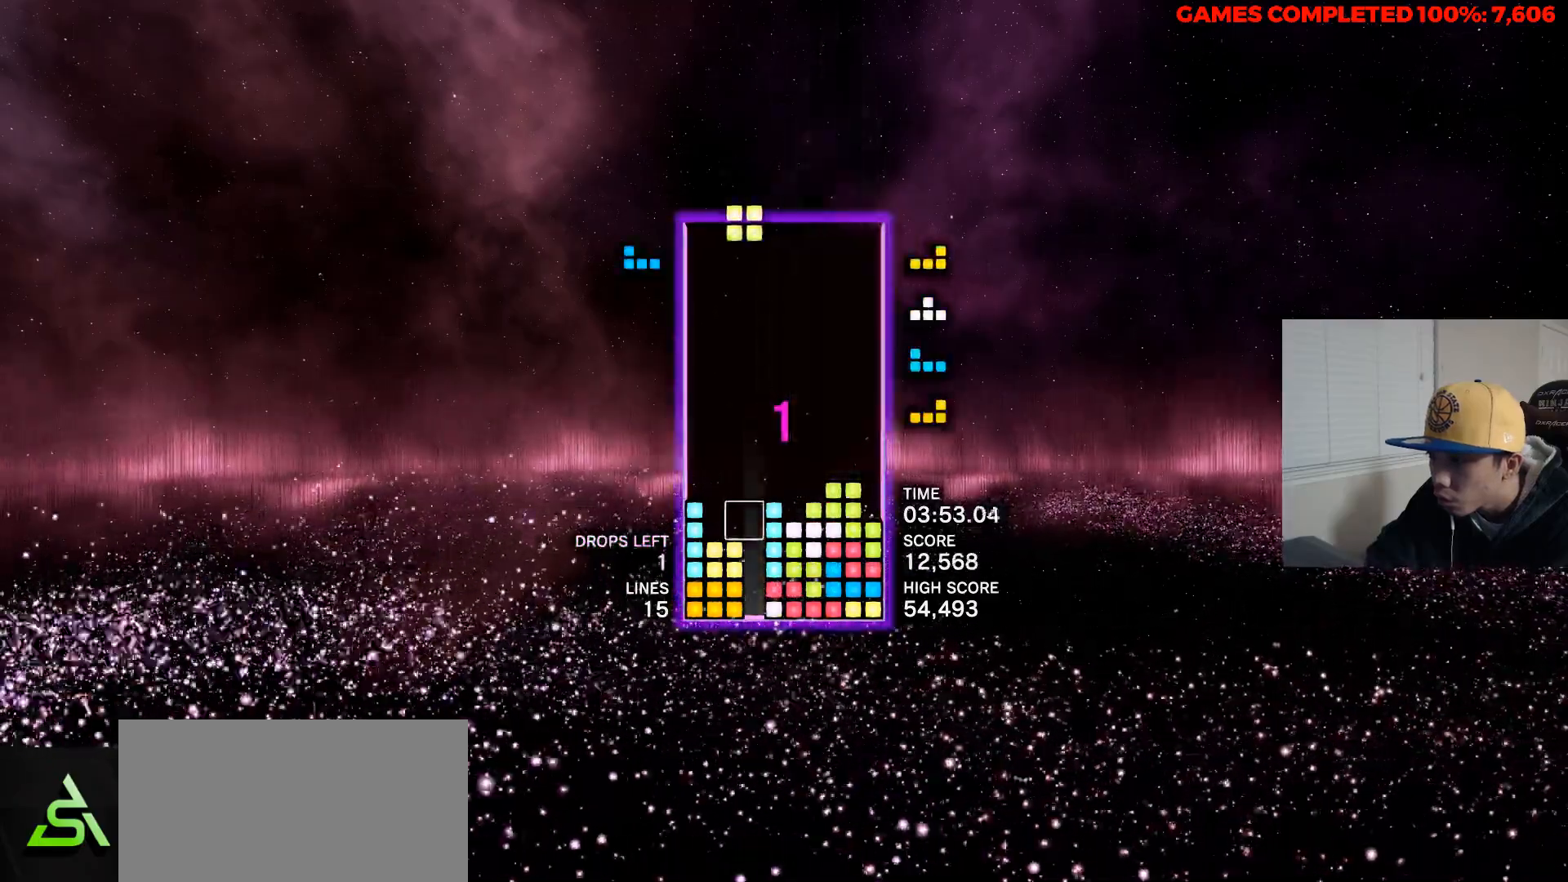
{"keys": [], "events": [[67, "left", "down"], [217, "left", "up"], [250, "space", "down"], [400, "space", "up"]]}
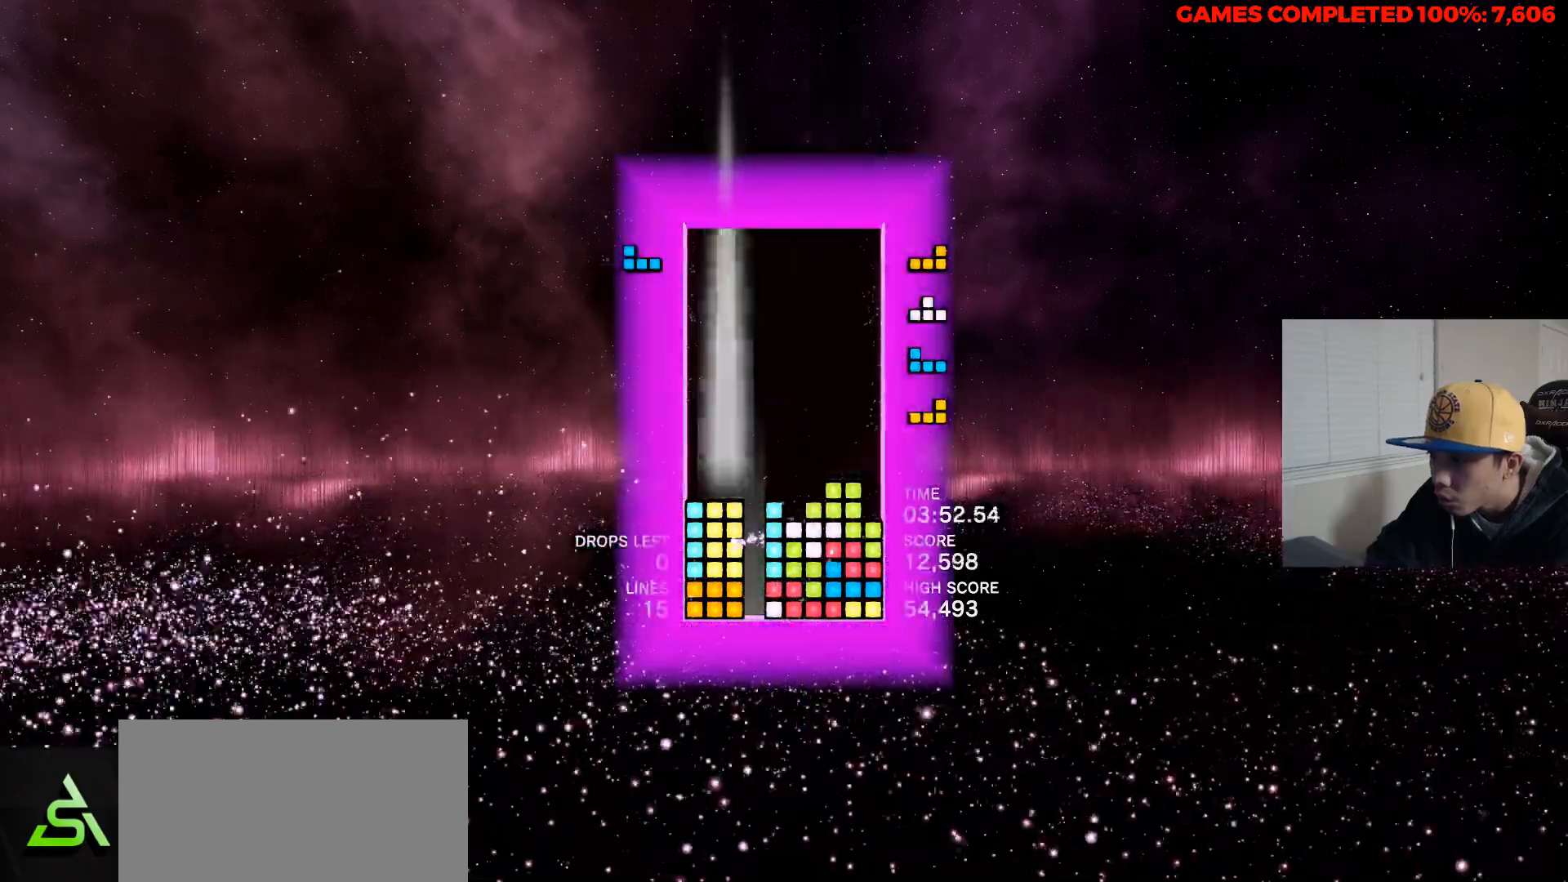
{"keys": [], "events": []}
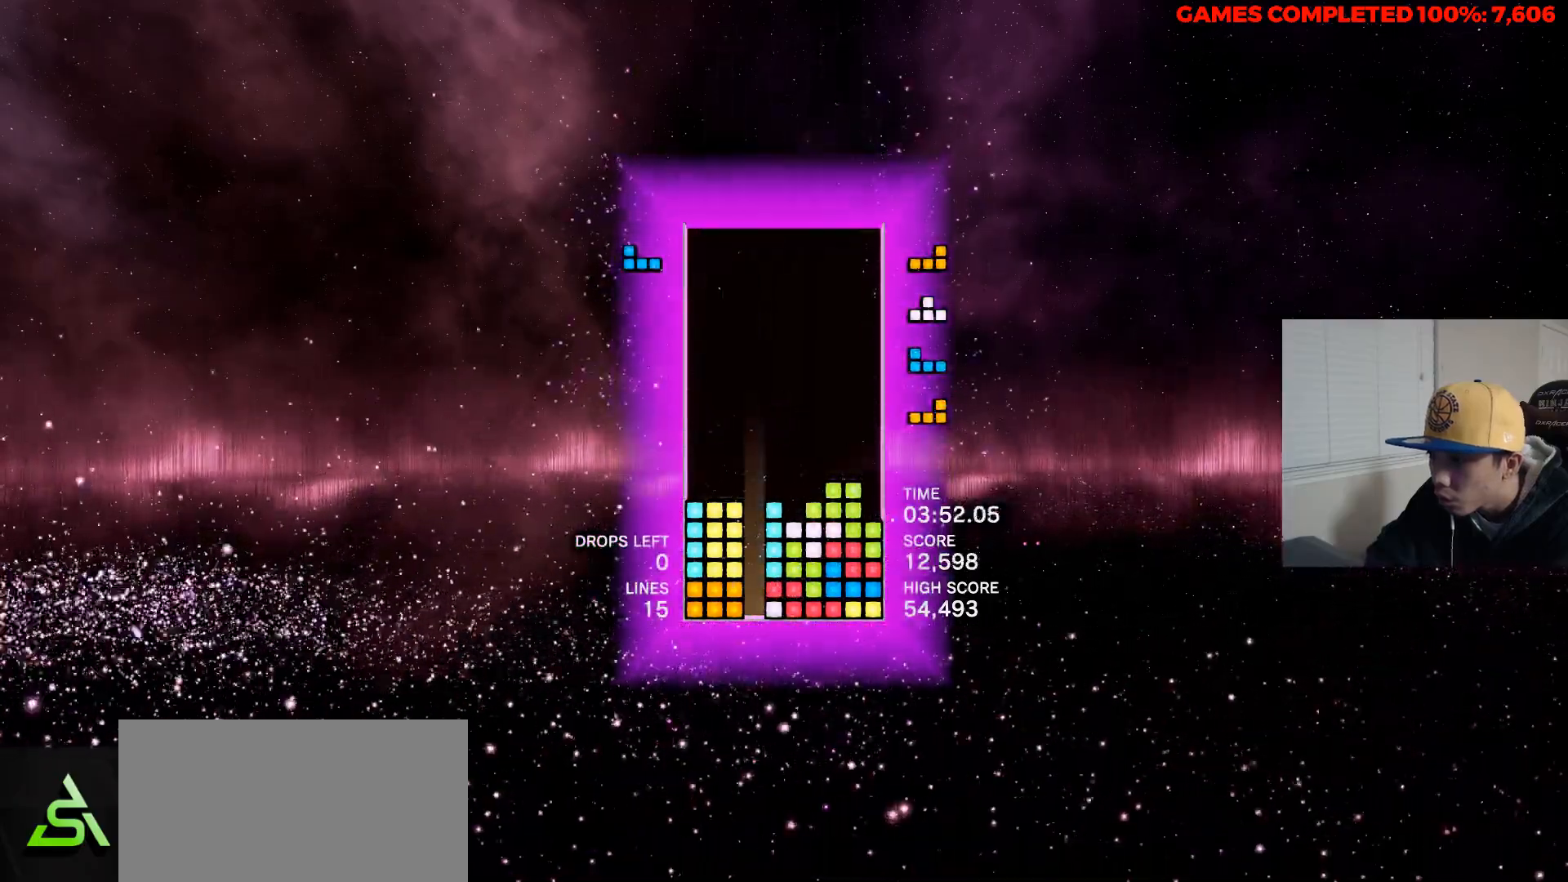
{"keys": [], "events": []}
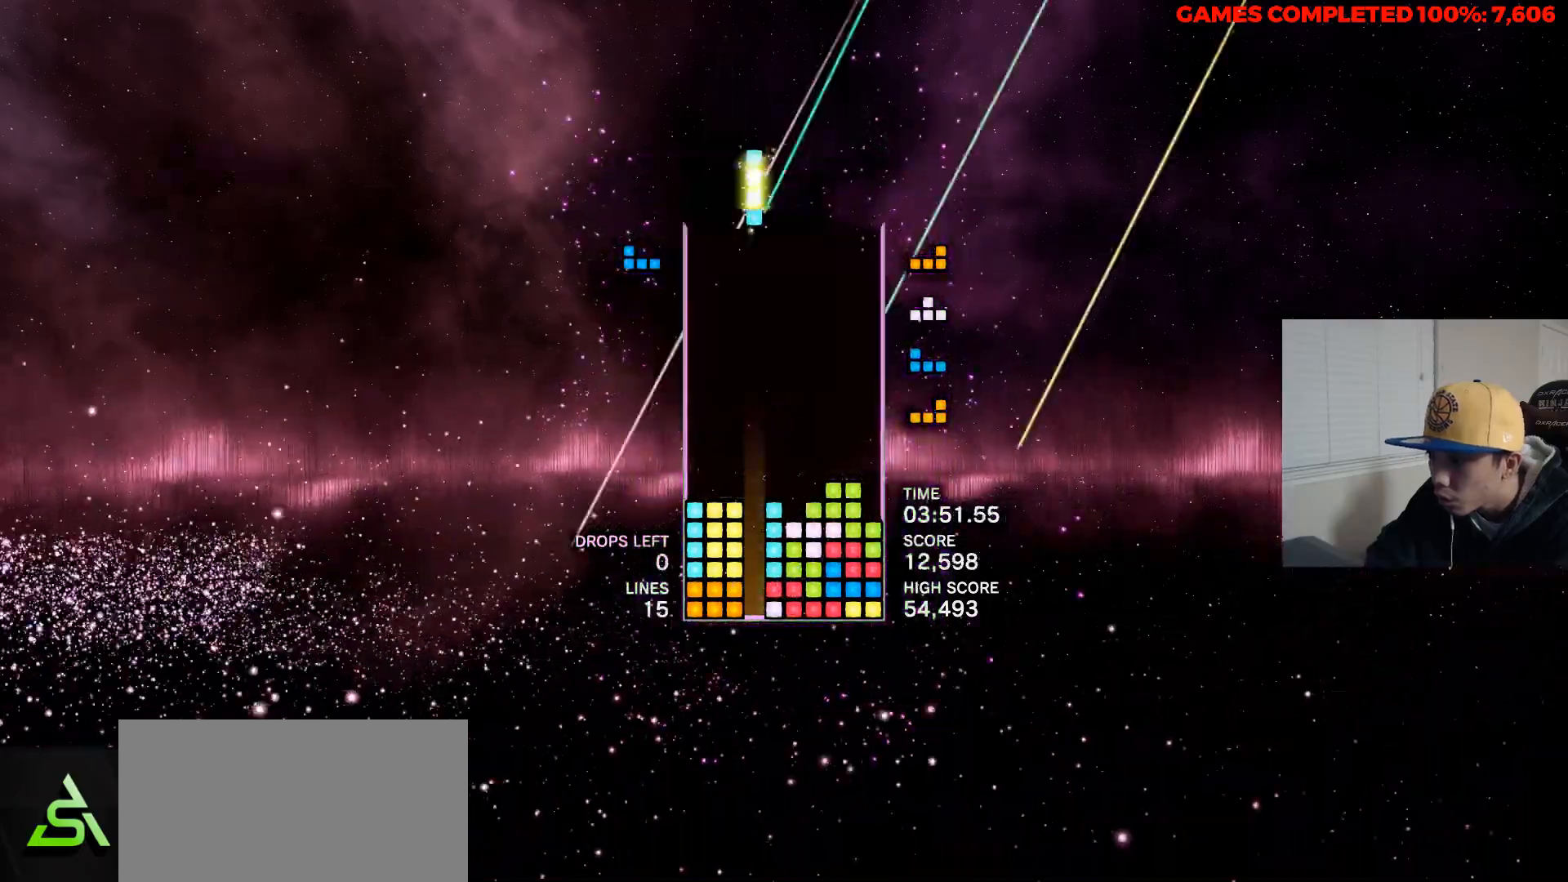
{"keys": [], "events": []}
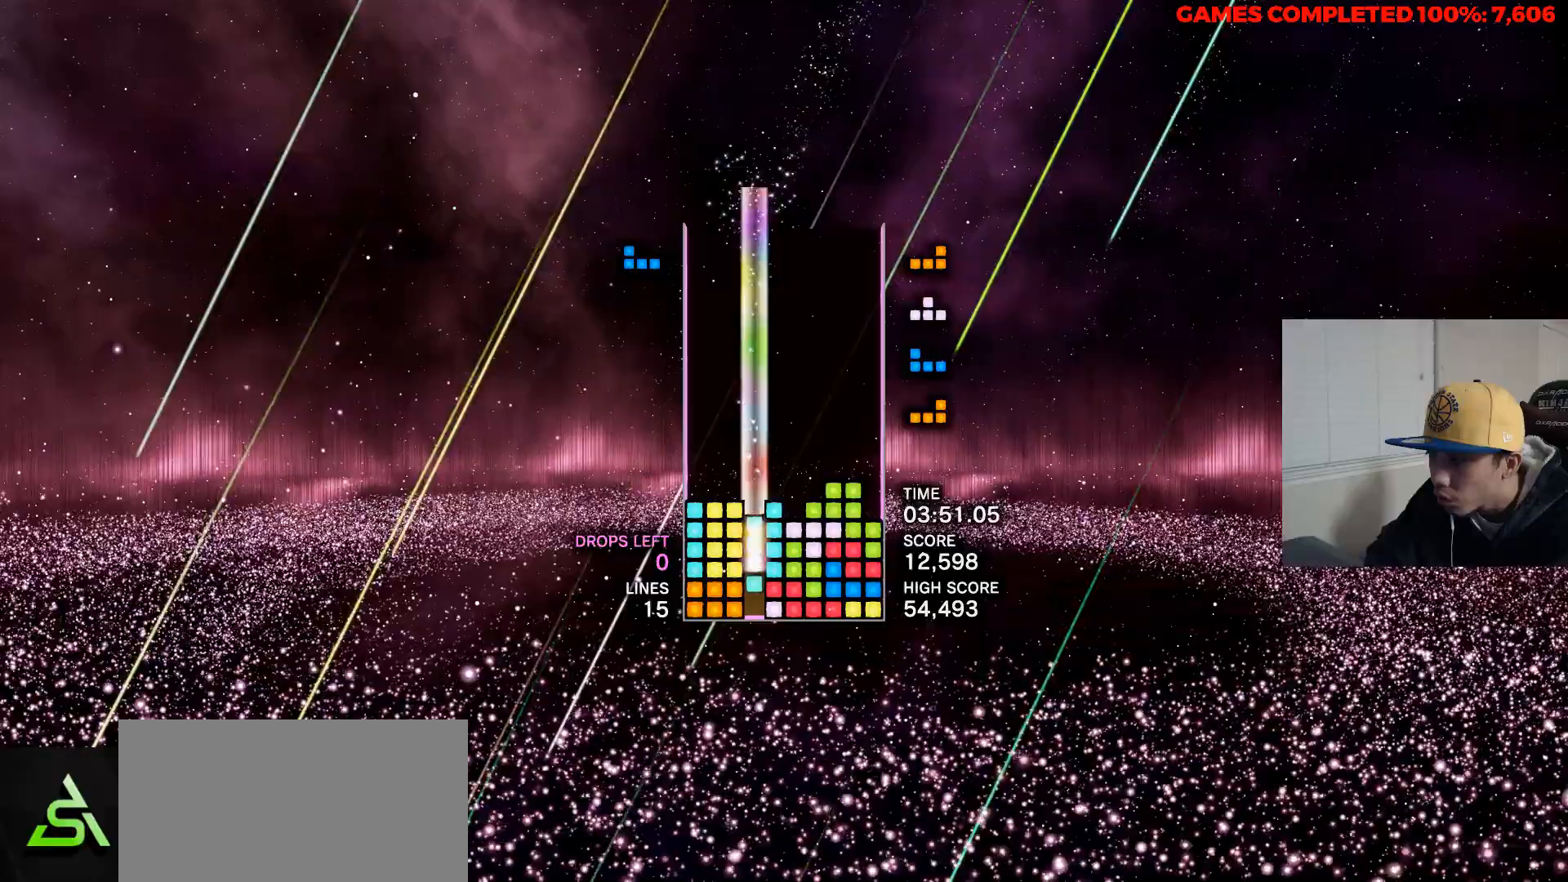
{"keys": [], "events": []}
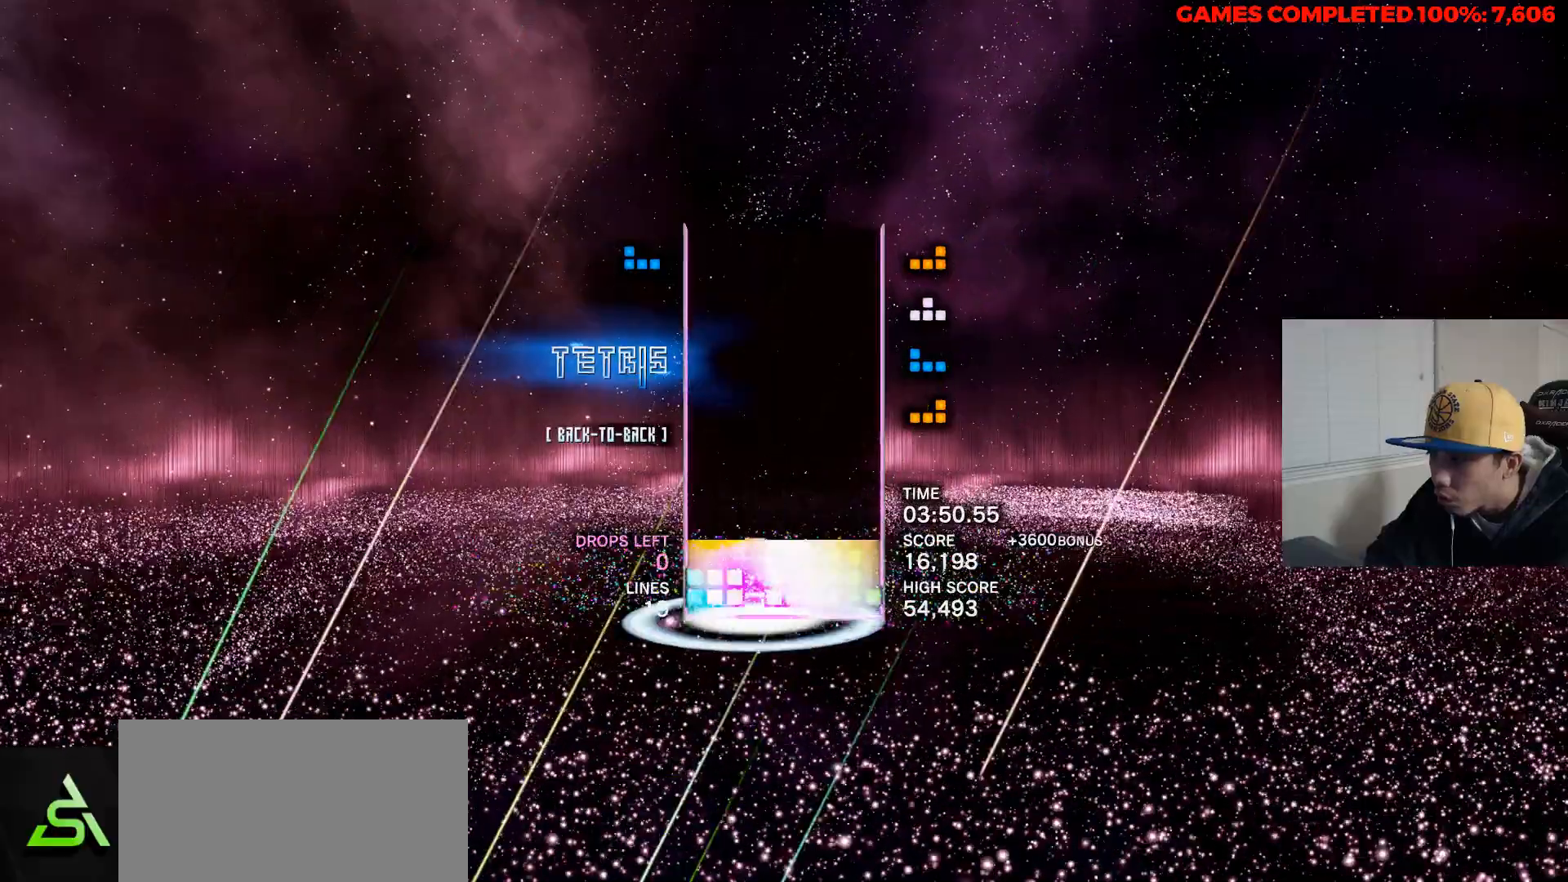
{"keys": [], "events": []}
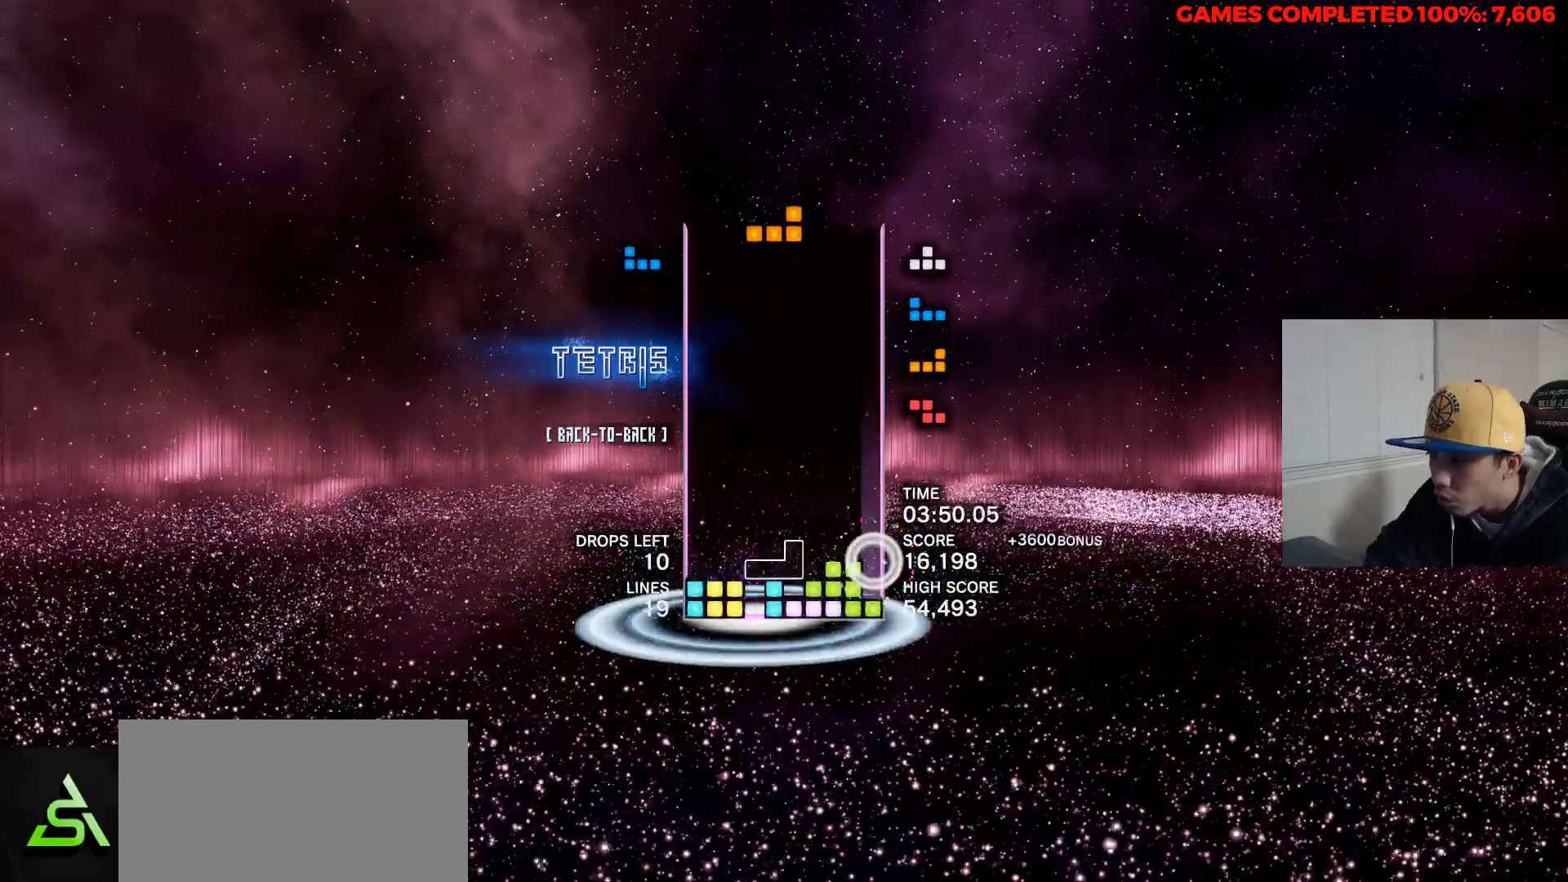
{"keys": [], "events": [[167, "right", "down"], [400, "right", "up"]]}
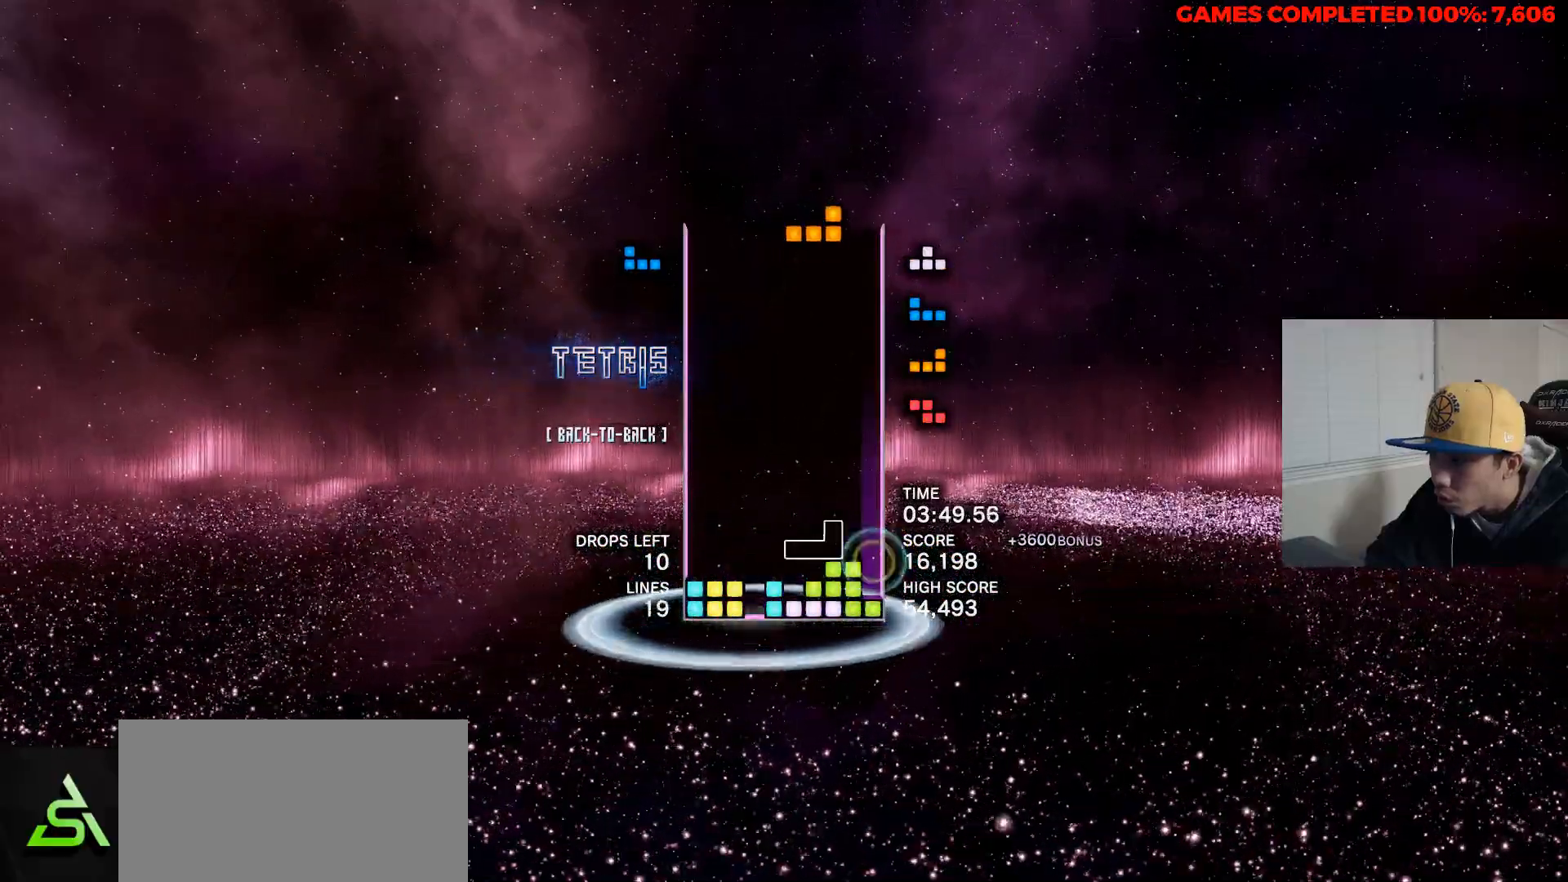
{"keys": [], "events": [[133, "up", "down"], [183, "up", "up"], [283, "up", "down"], [317, "up", "up"], [367, "right", "down"], [467, "right", "up"]]}
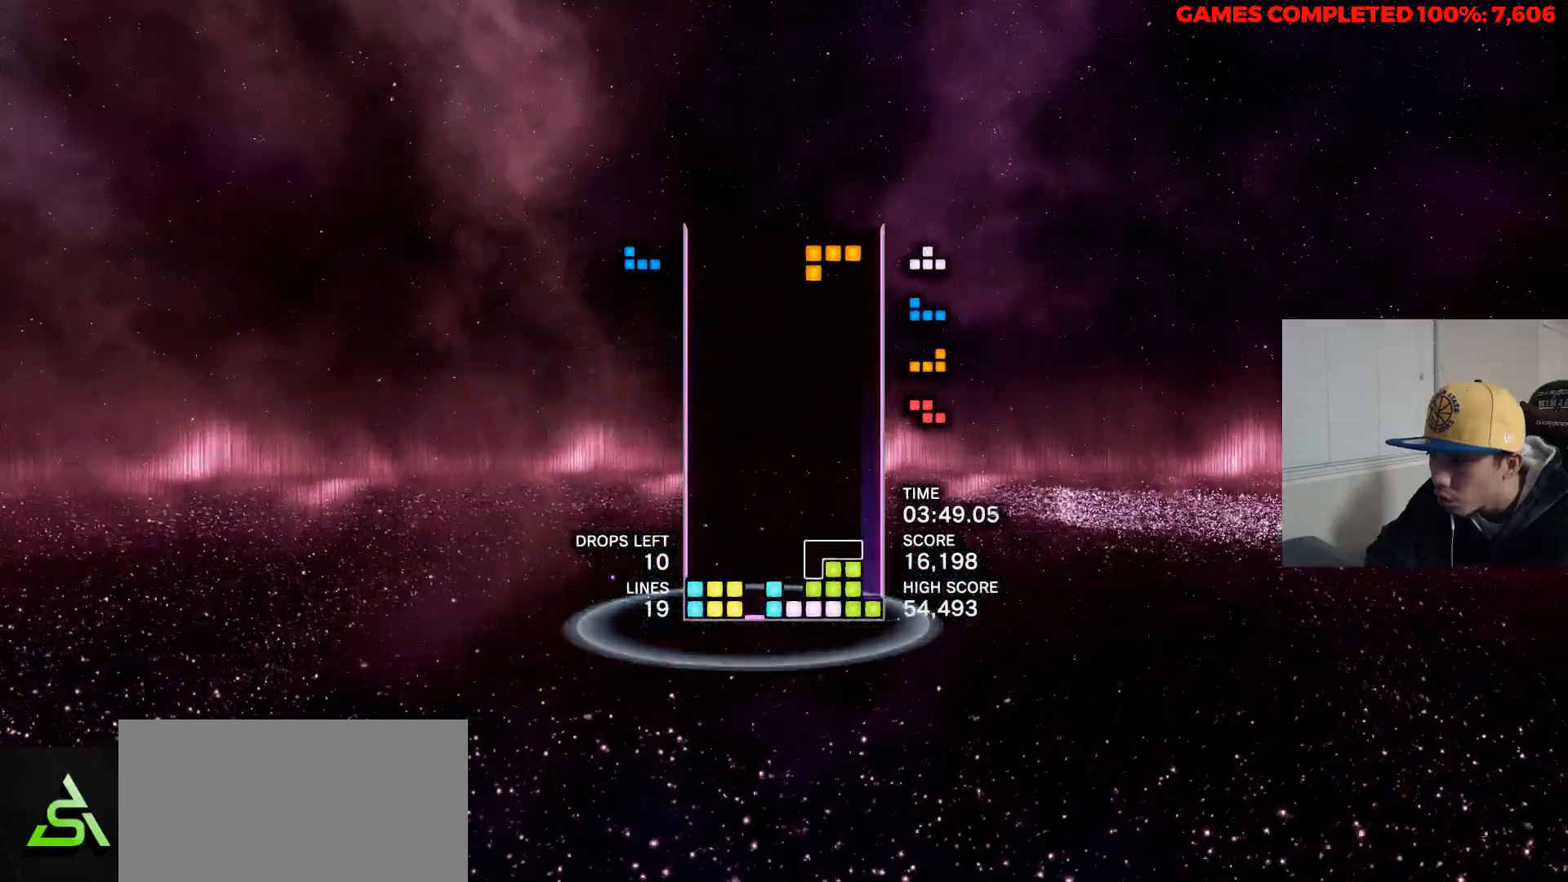
{"keys": [], "events": []}
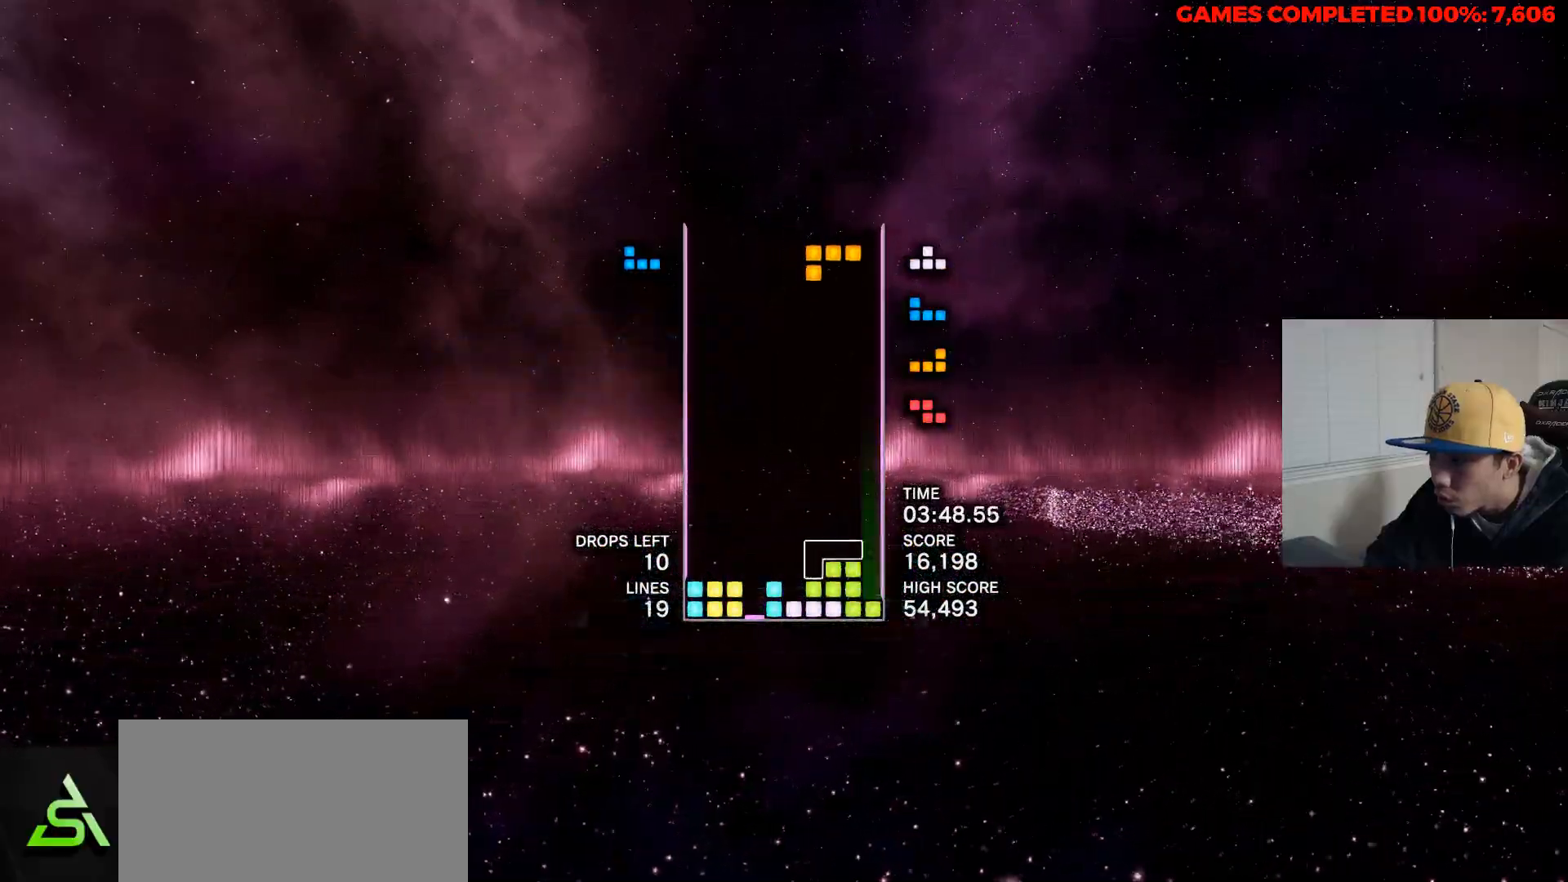
{"keys": ["up"], "events": [[350, "space", "down"], [450, "space", "up"], [450, "up", "down"]]}
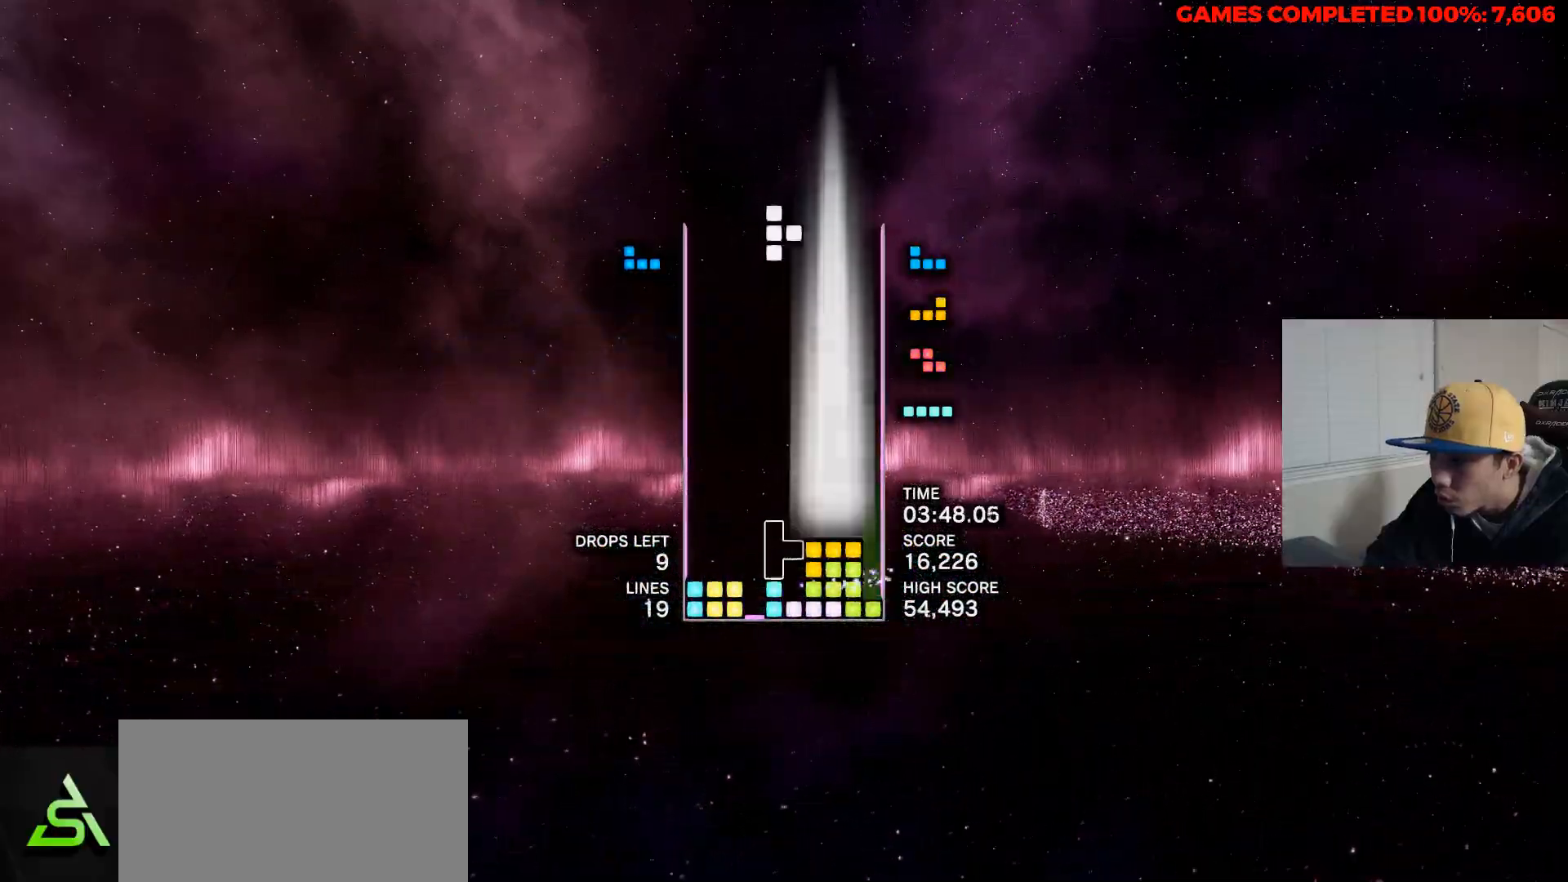
{"keys": [], "events": [[33, "up", "up"], [83, "up", "down"], [183, "up", "up"], [233, "up", "down"], [317, "up", "up"], [367, "right", "down"], [467, "right", "up"]]}
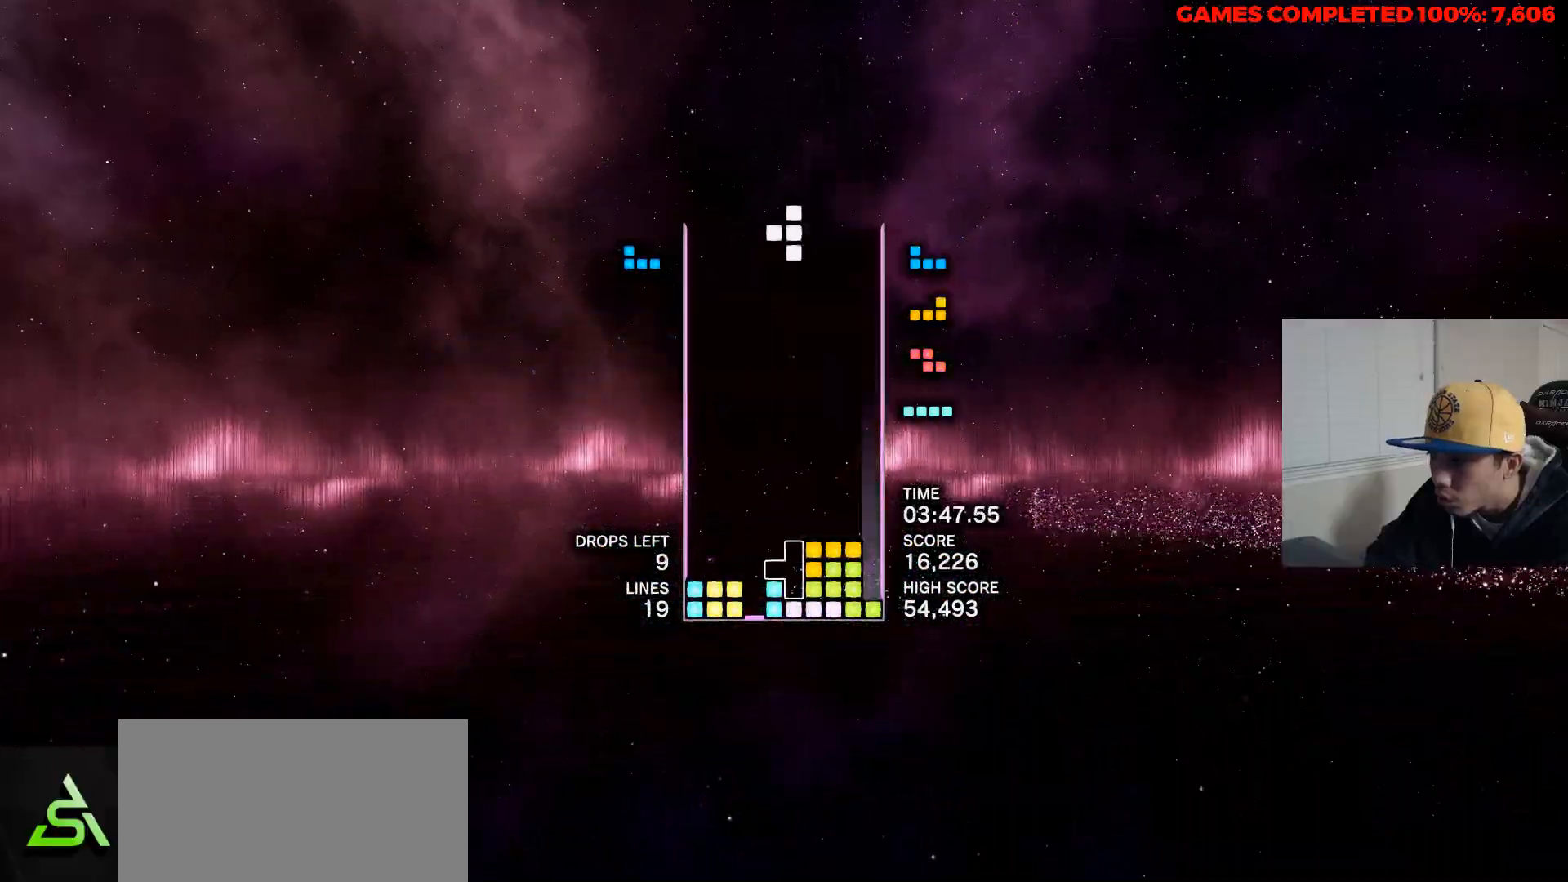
{"keys": [], "events": []}
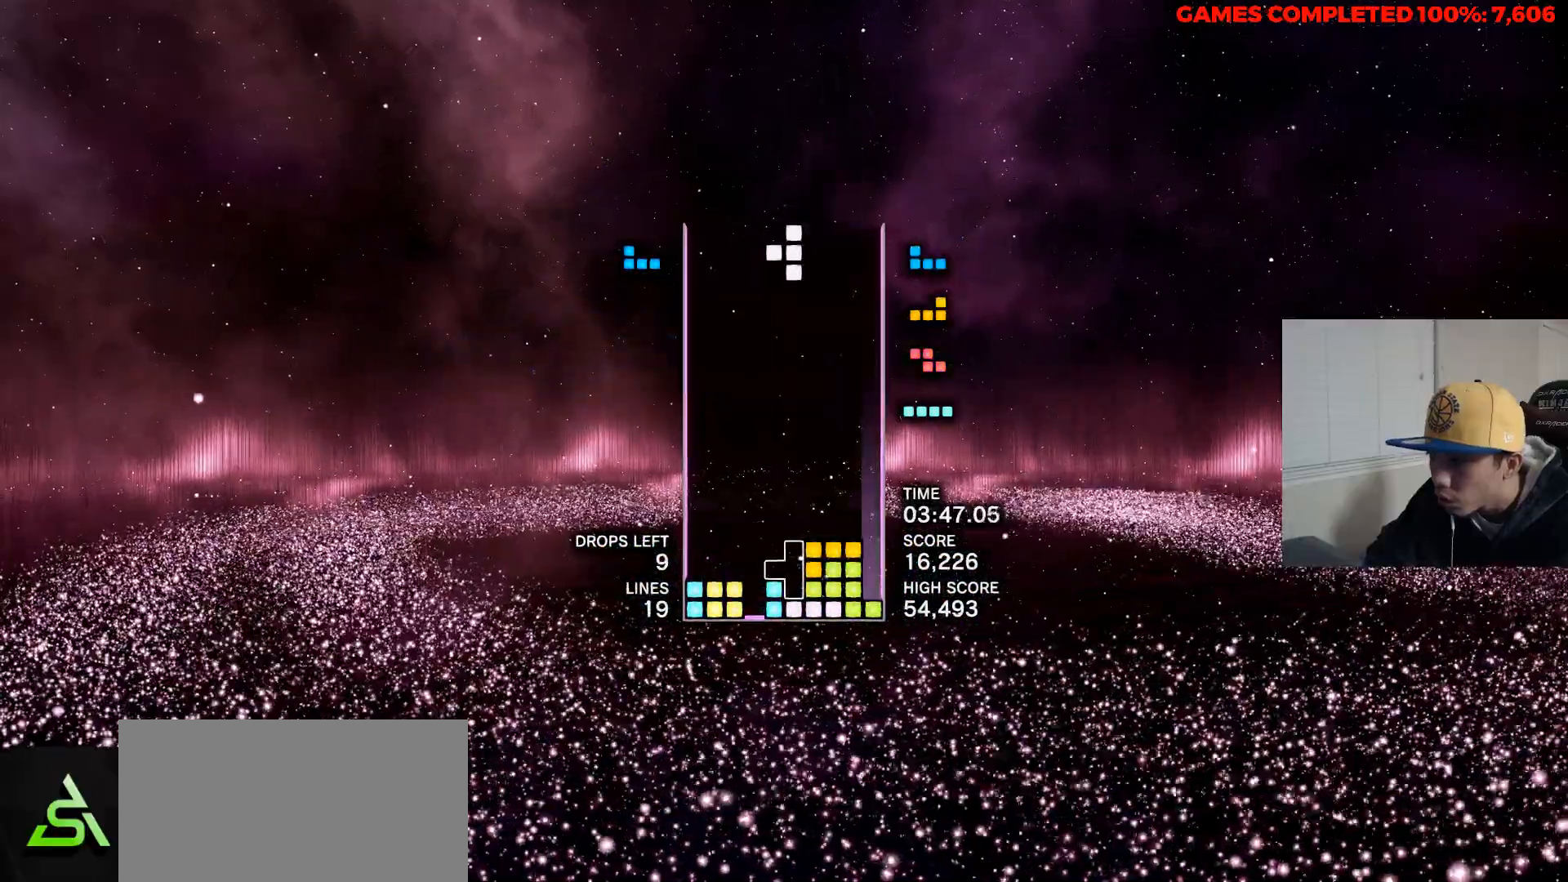
{"keys": [], "events": [[167, "space", "down"], [300, "space", "up"], [300, "up", "down"], [400, "up", "up"]]}
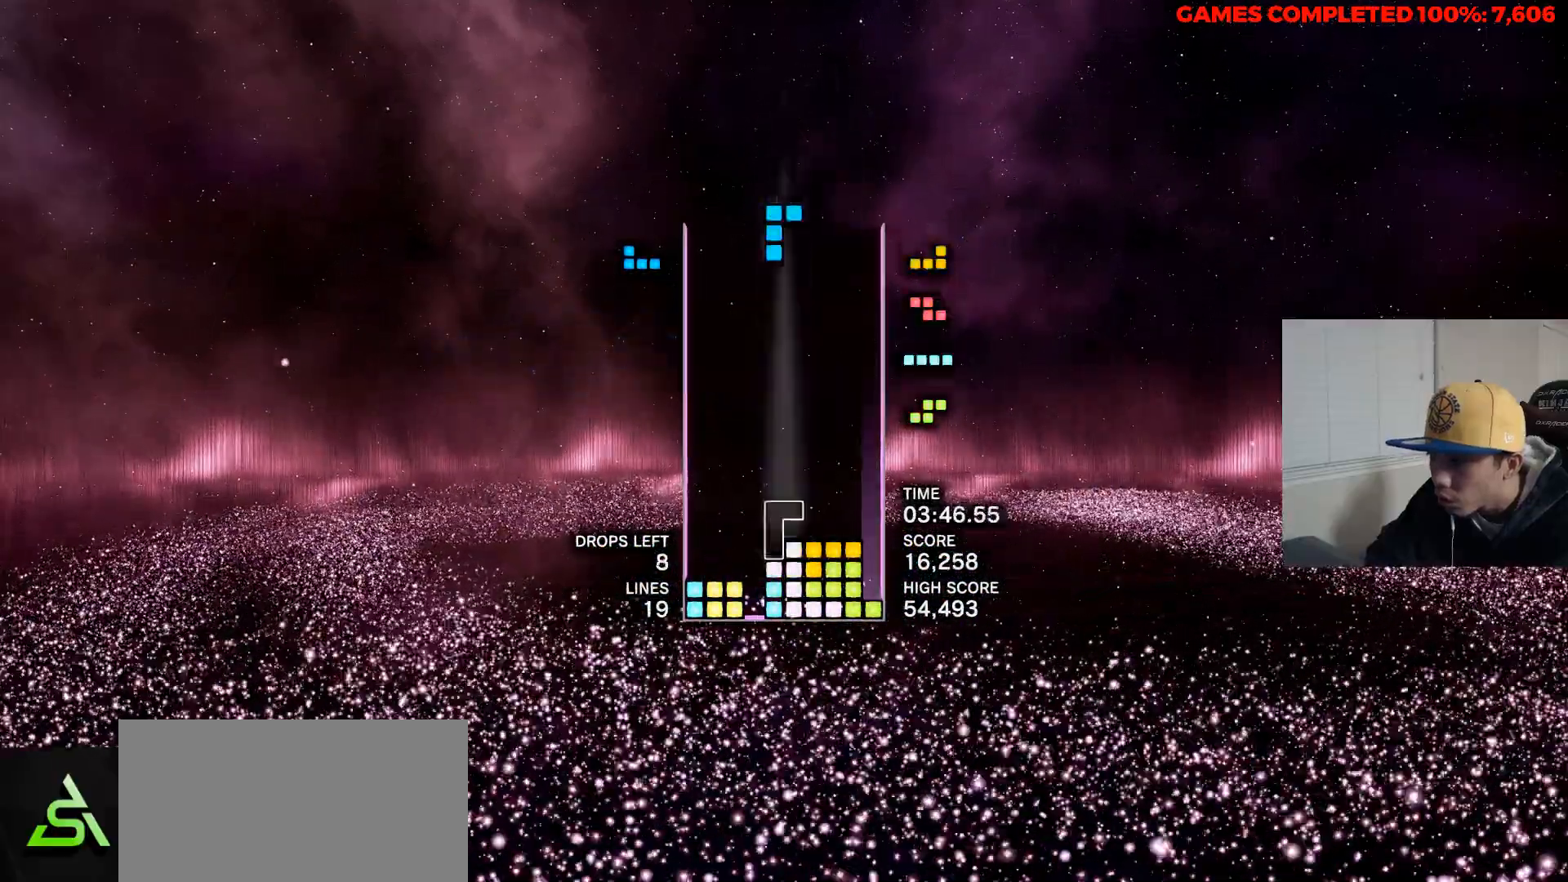
{"keys": ["left"], "events": [[83, "left", "down"], [233, "left", "up"], [267, "space", "down"], [367, "left", "down"], [367, "space", "up"]]}
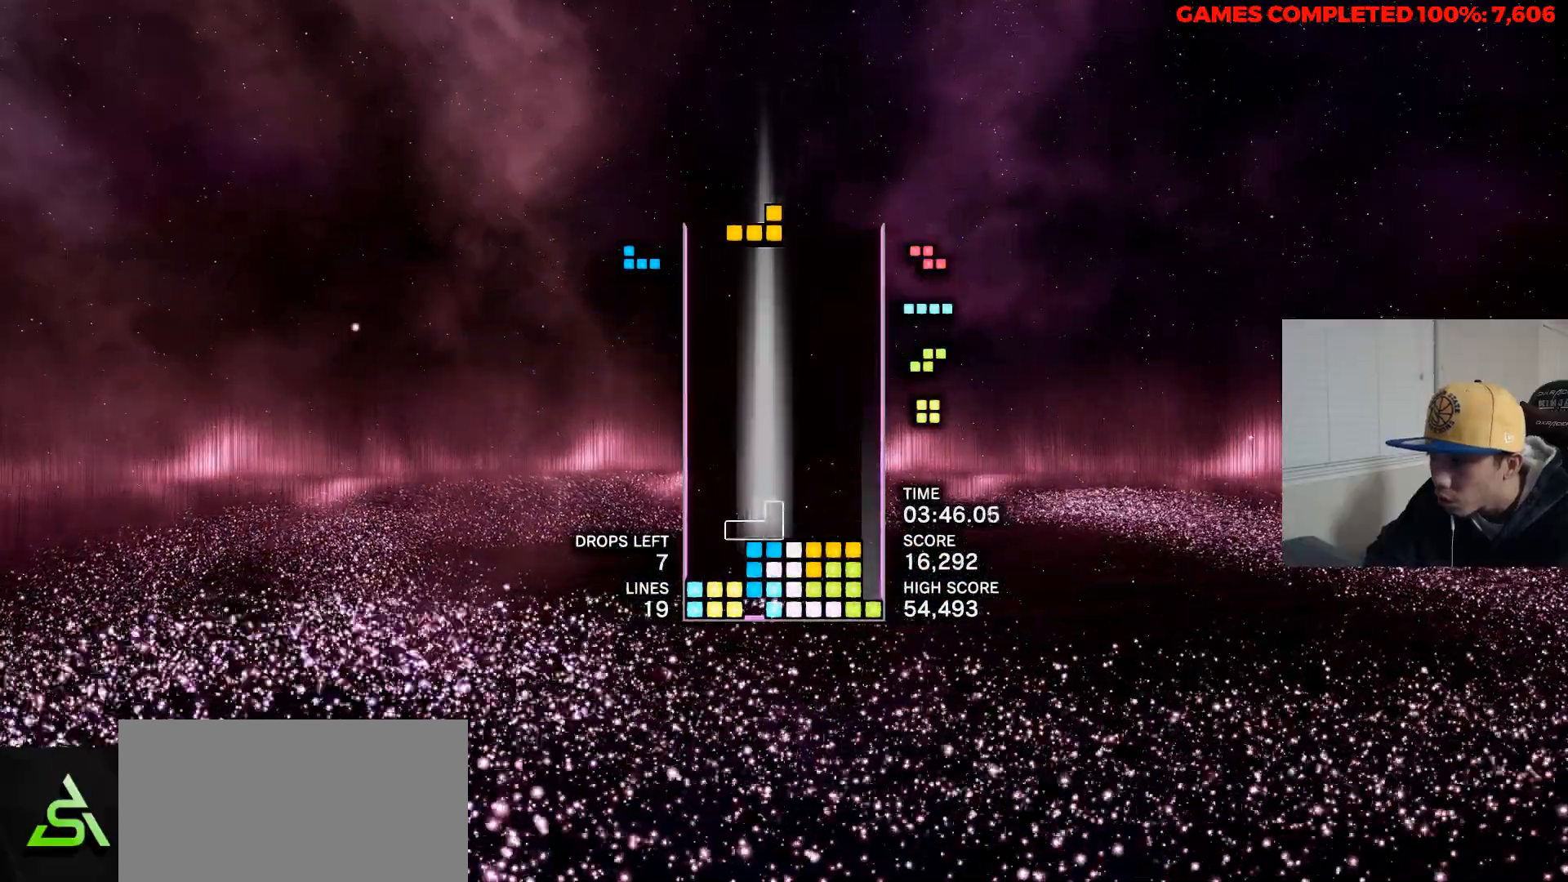
{"keys": ["space"], "events": [[283, "left", "up"], [433, "space", "down"]]}